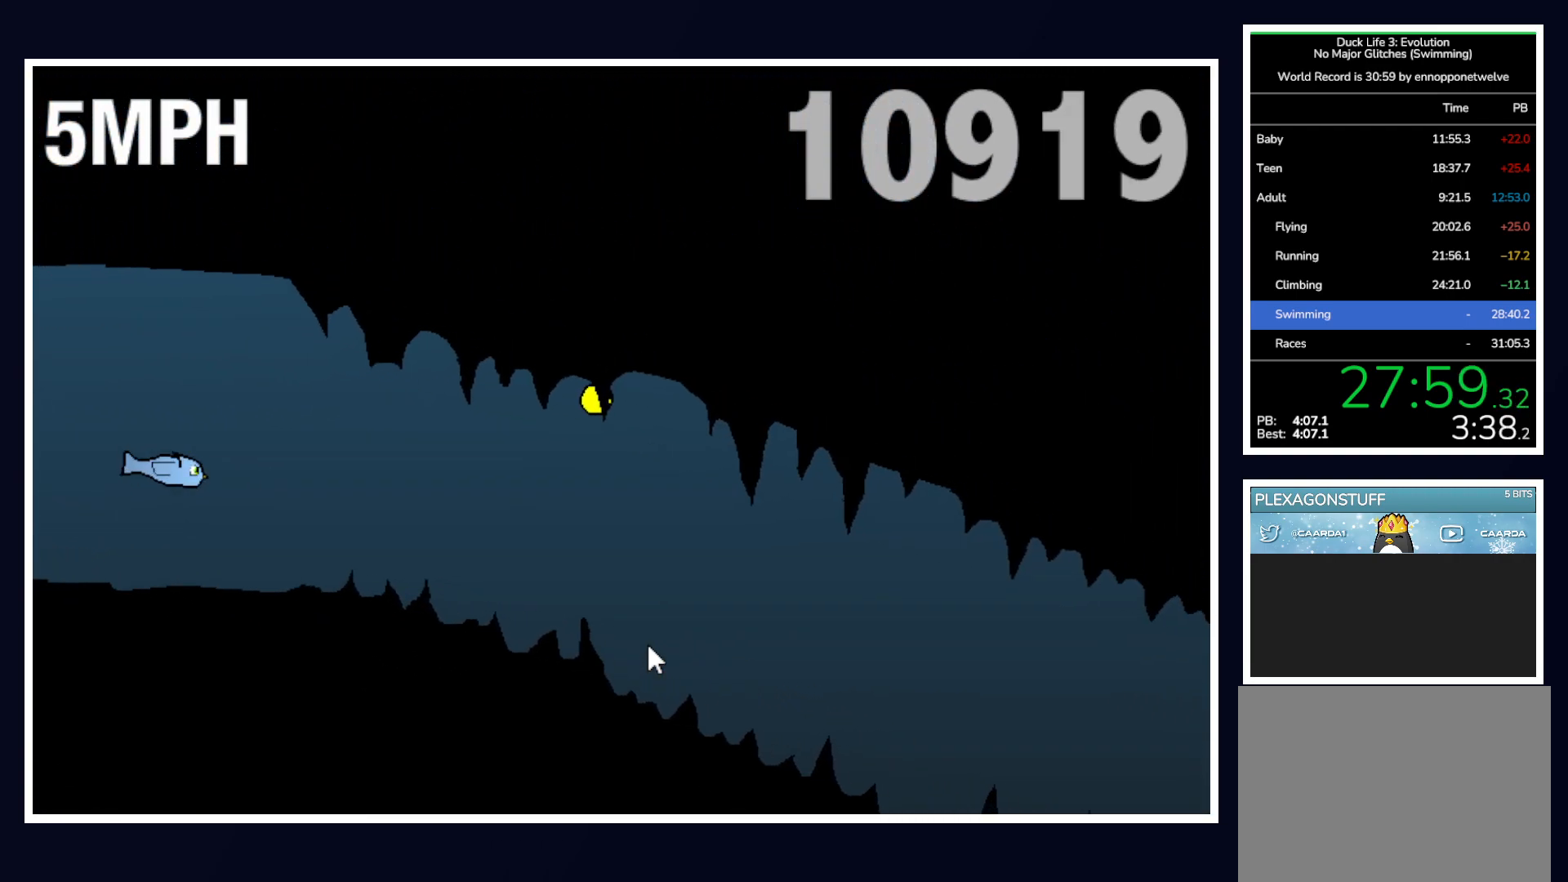
Gameplay with keyboard and mouse; each line is a JSON object with the keys and mouse buttons held at the frame after it. "events" lists presses ("down") and releases ("up") of "alt", "b", "c", "down", "f", "left", "right", "space", "tab", "up" and "mouse_left" between this image and that frame as [ms after this image, input, new state], when the widget could be followed in between. "mouse_left" = the "left" button of the "mouse" list. No other keys are recorded. Mouse movement is not recorded.
{"keys": [], "mouse": [], "events": [[50, "up", "down"], [183, "up", "up"], [283, "up", "down"], [433, "up", "up"]]}
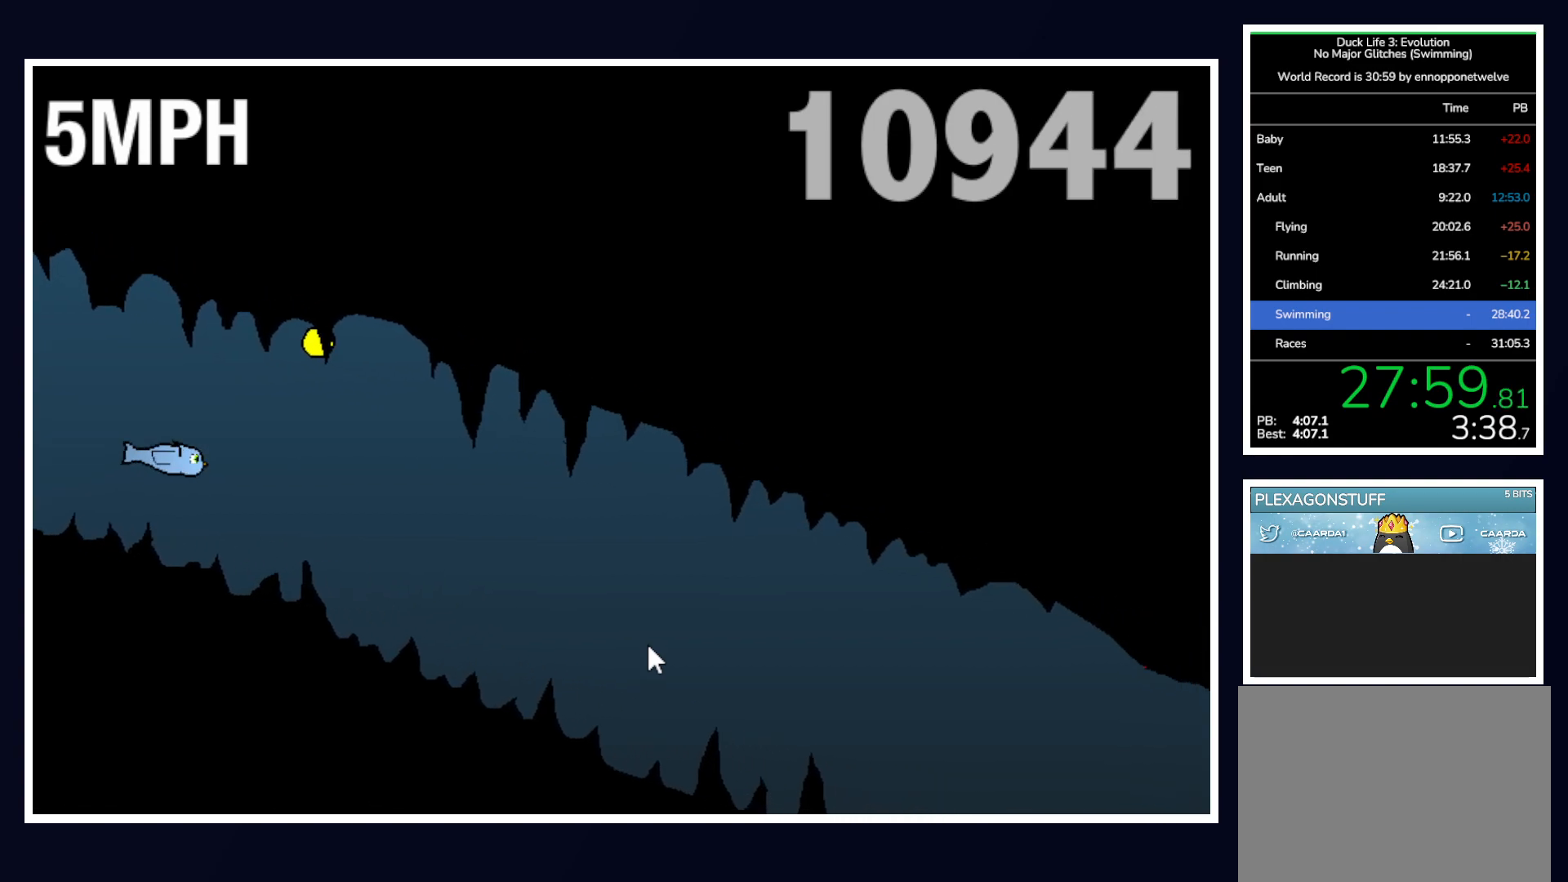
{"keys": [], "mouse": [], "events": [[17, "up", "down"], [150, "up", "up"], [350, "up", "down"], [483, "up", "up"]]}
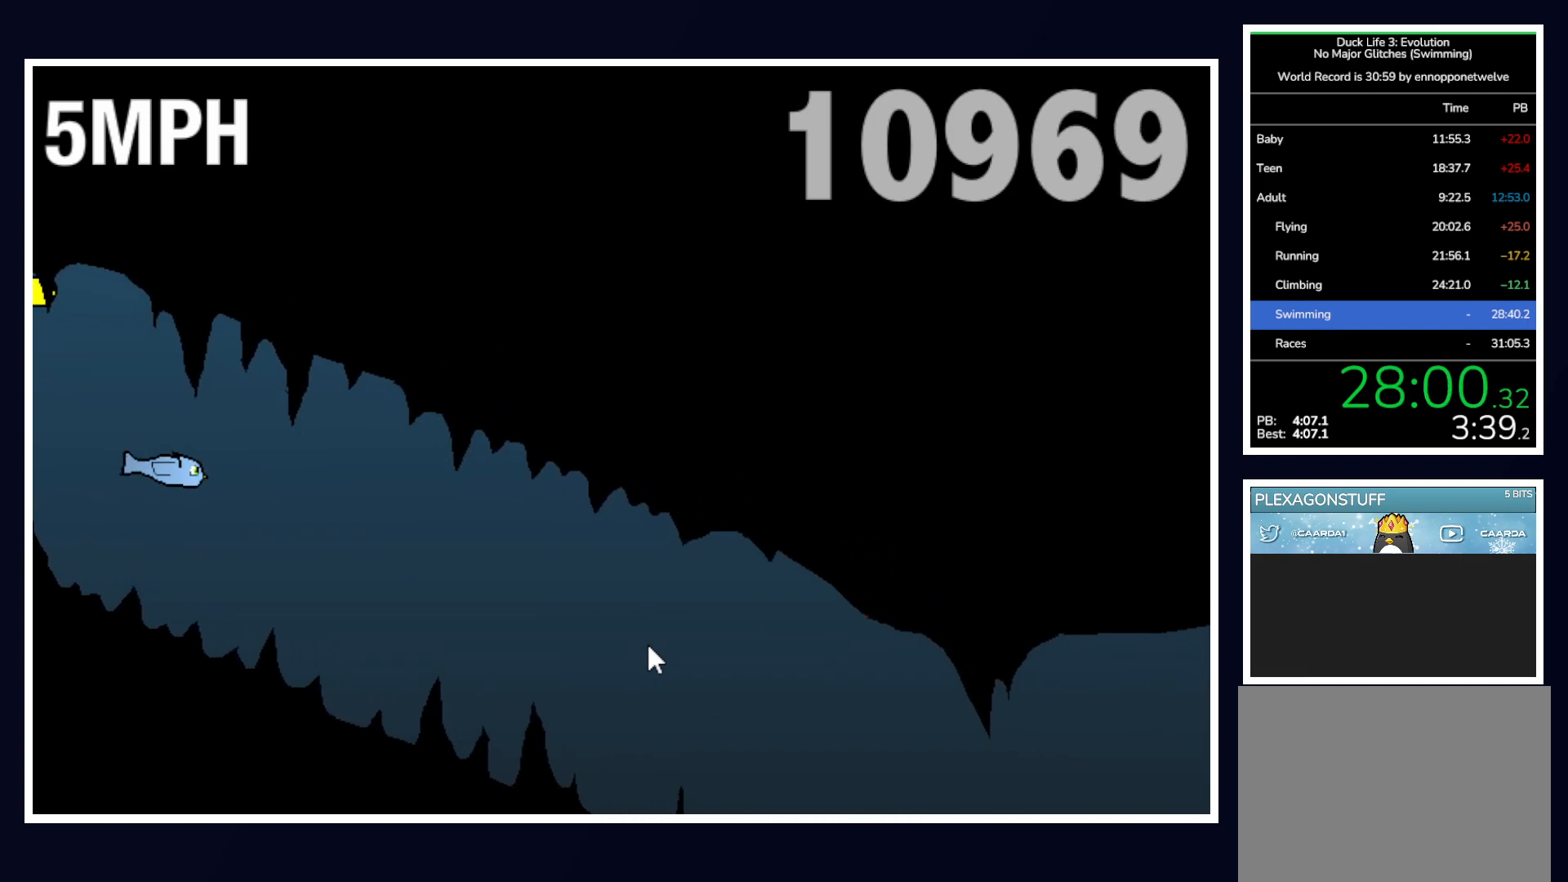
{"keys": [], "mouse": [], "events": [[83, "up", "down"], [217, "up", "up"], [367, "up", "down"], [450, "up", "up"]]}
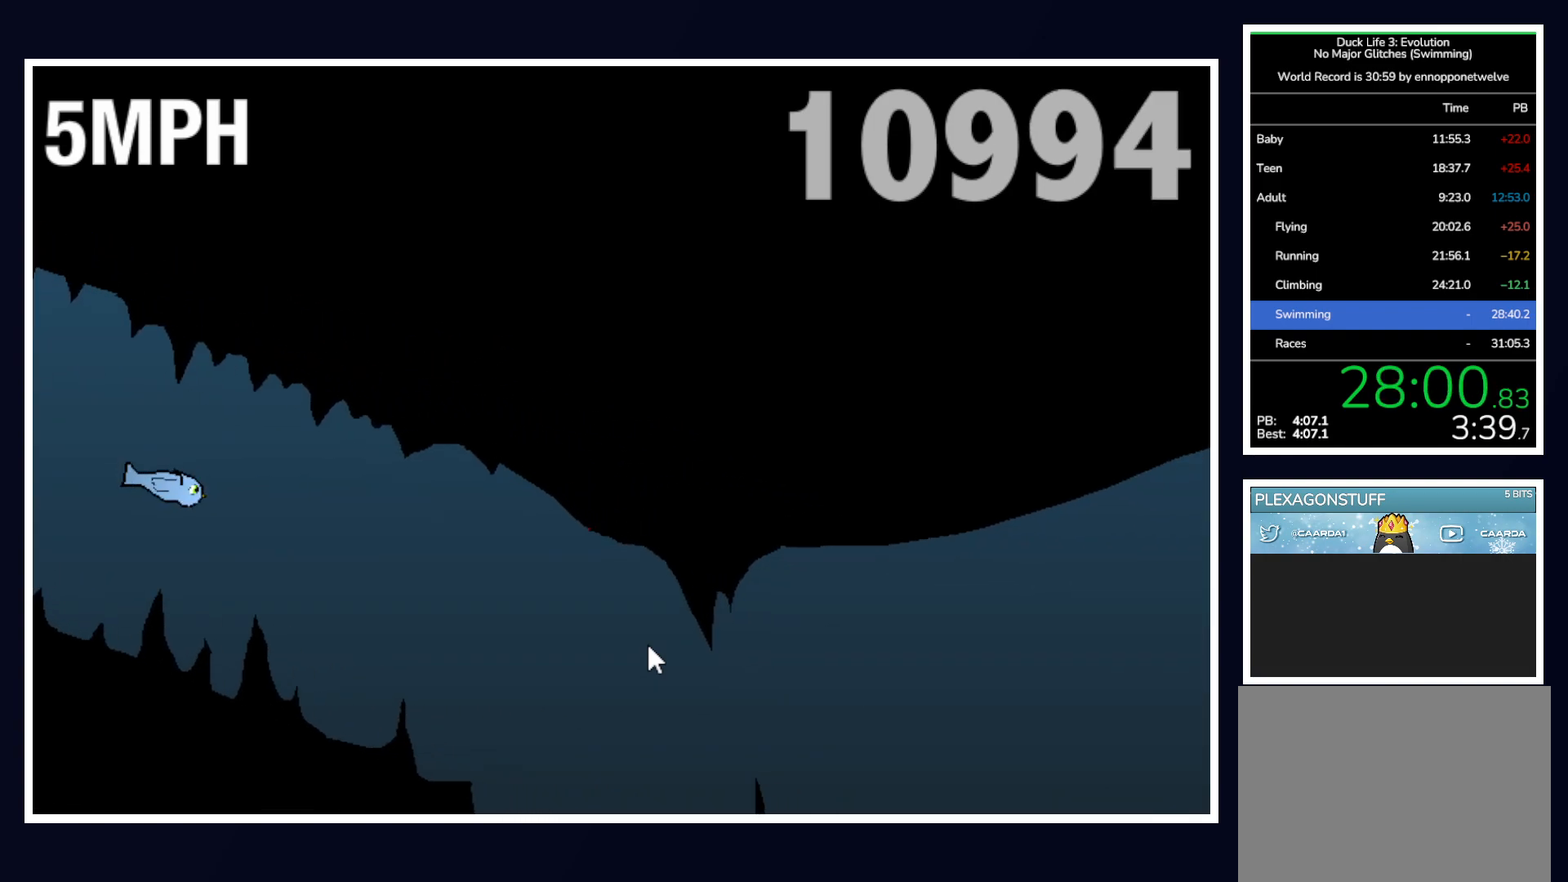
{"keys": [], "mouse": [], "events": [[100, "up", "down"], [250, "up", "up"], [333, "up", "down"], [467, "up", "up"]]}
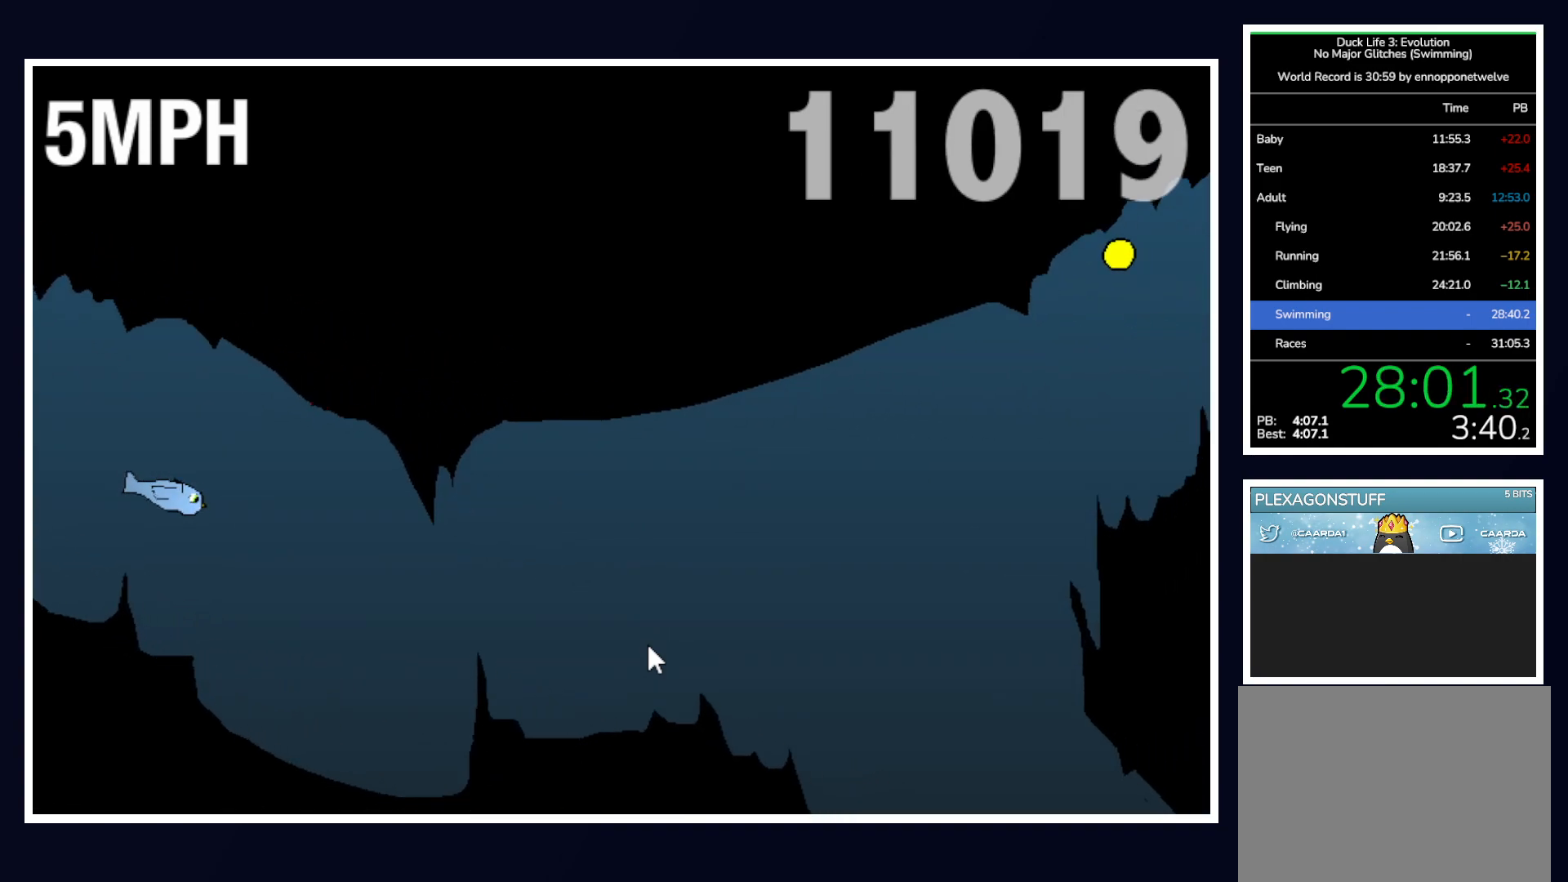
{"keys": ["up"], "mouse": [], "events": [[117, "up", "down"], [217, "up", "up"], [300, "up", "down"]]}
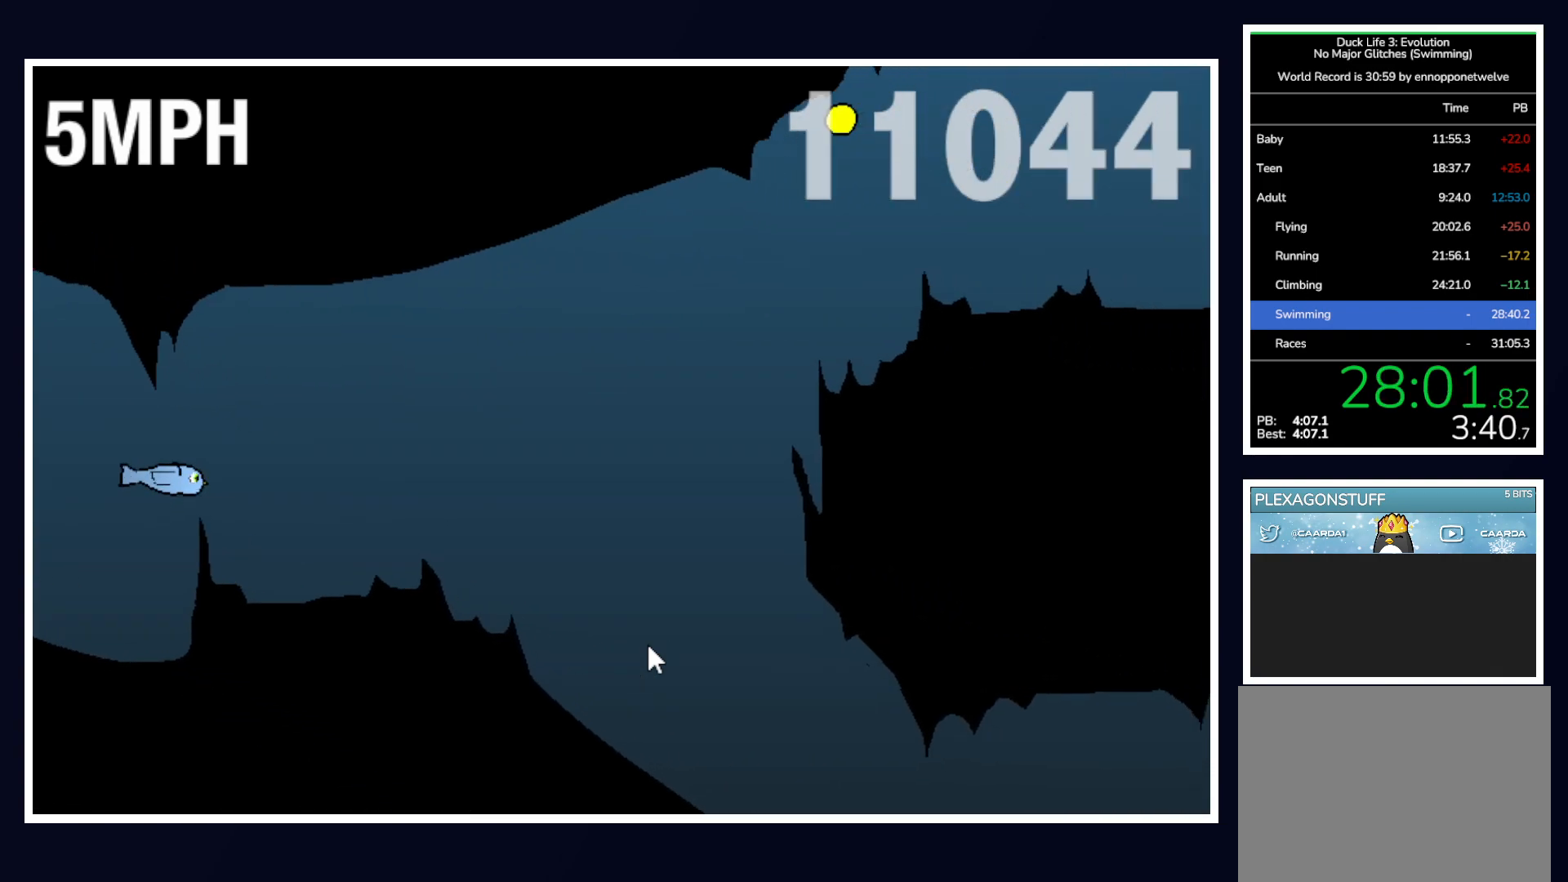
{"keys": ["up"], "mouse": [], "events": [[267, "up", "up"], [367, "up", "down"]]}
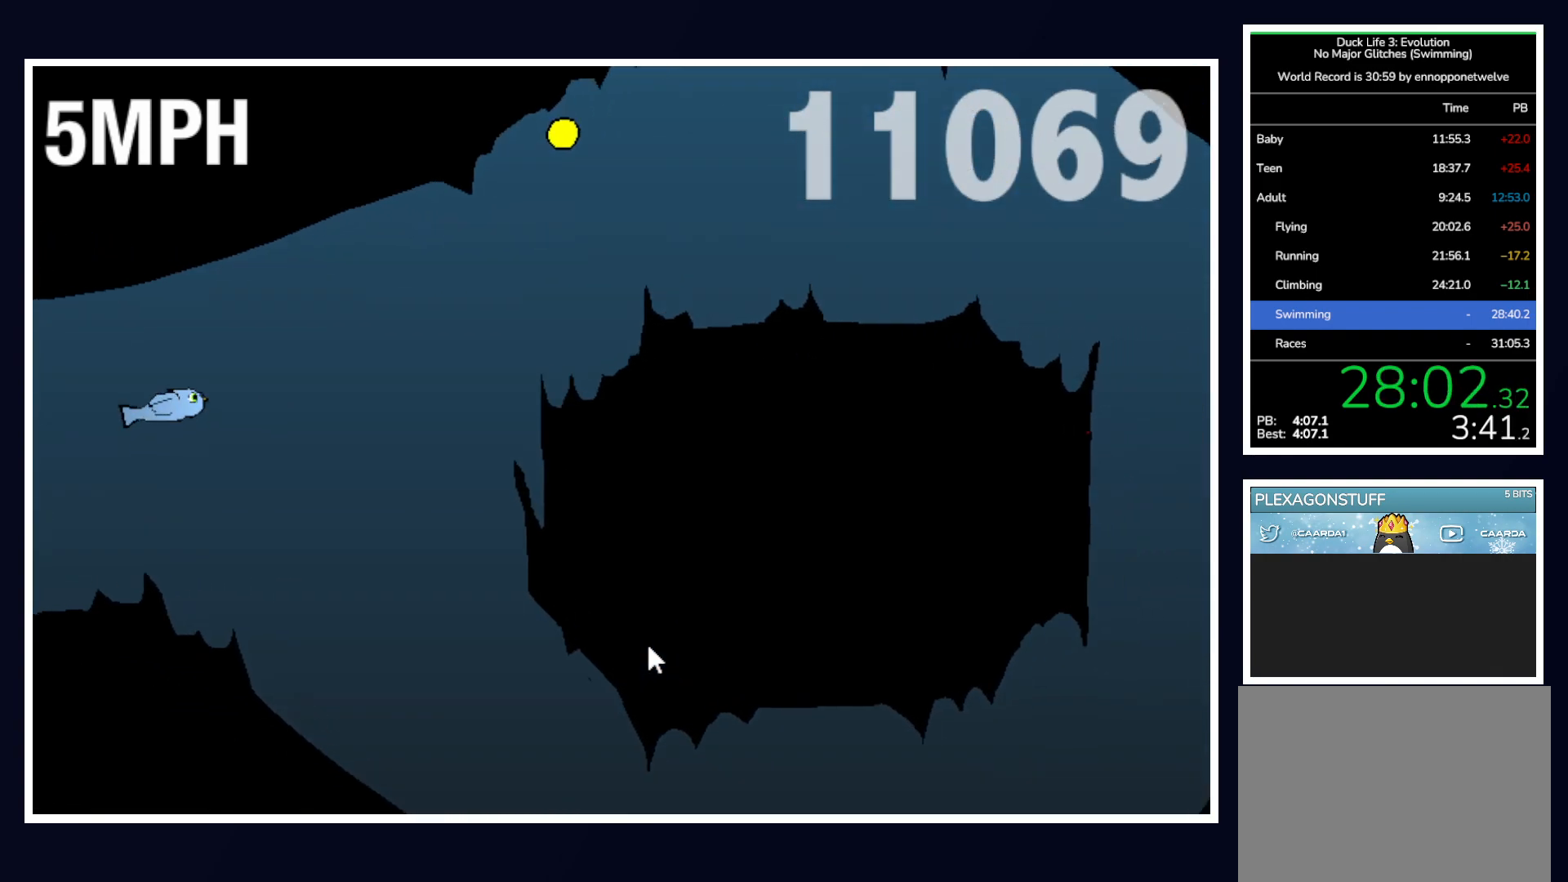
{"keys": ["up"], "mouse": [], "events": [[50, "up", "up"], [150, "up", "down"], [283, "up", "up"], [433, "up", "down"]]}
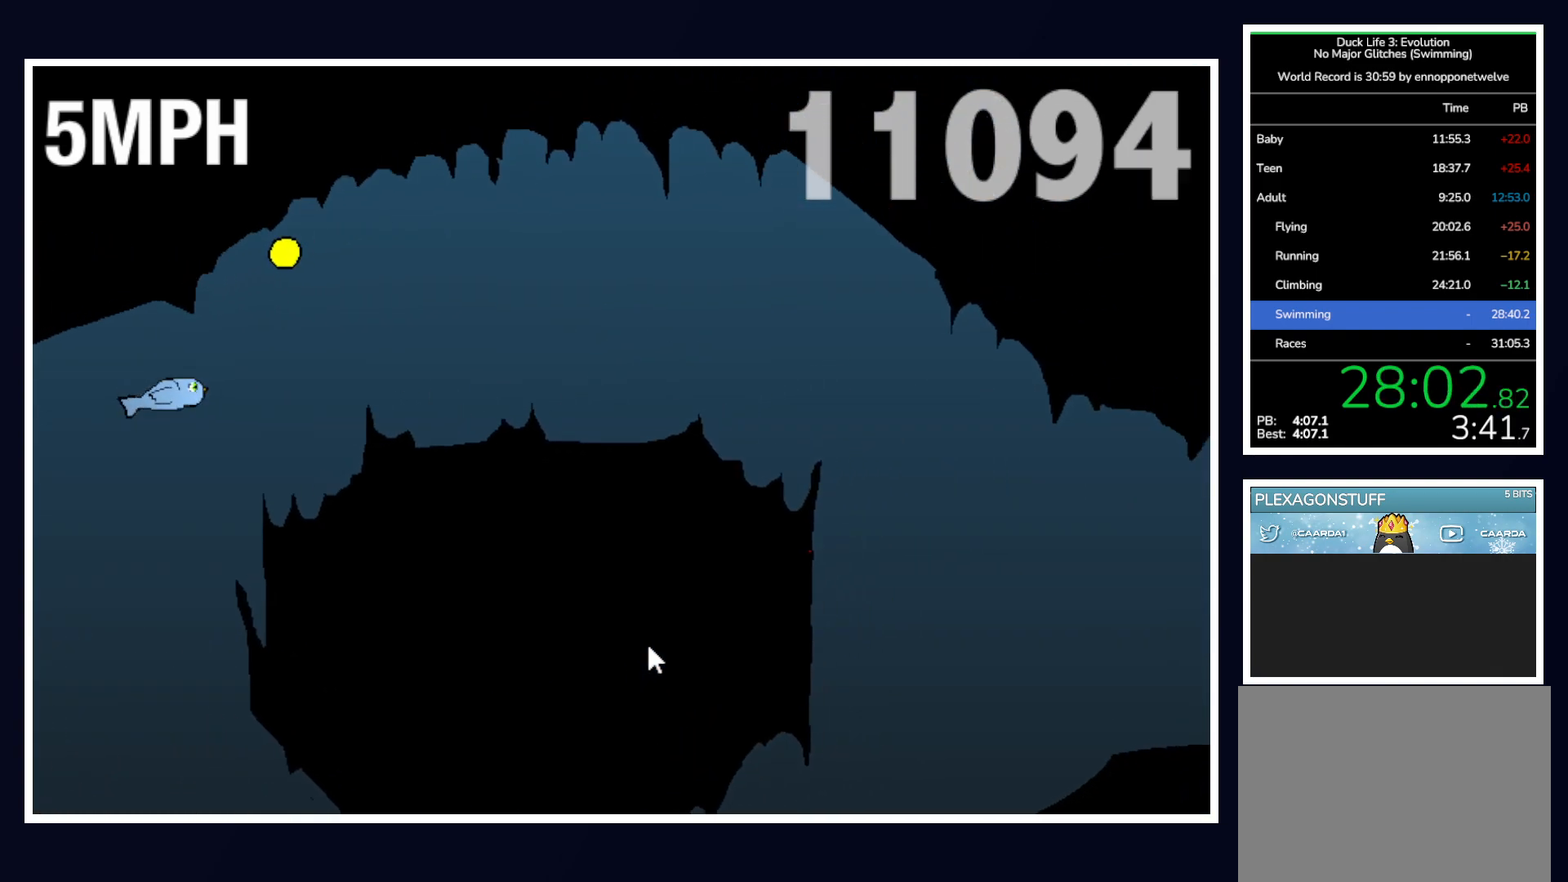
{"keys": ["up"], "mouse": [], "events": [[17, "up", "up"], [200, "up", "down"], [300, "up", "up"], [483, "up", "down"]]}
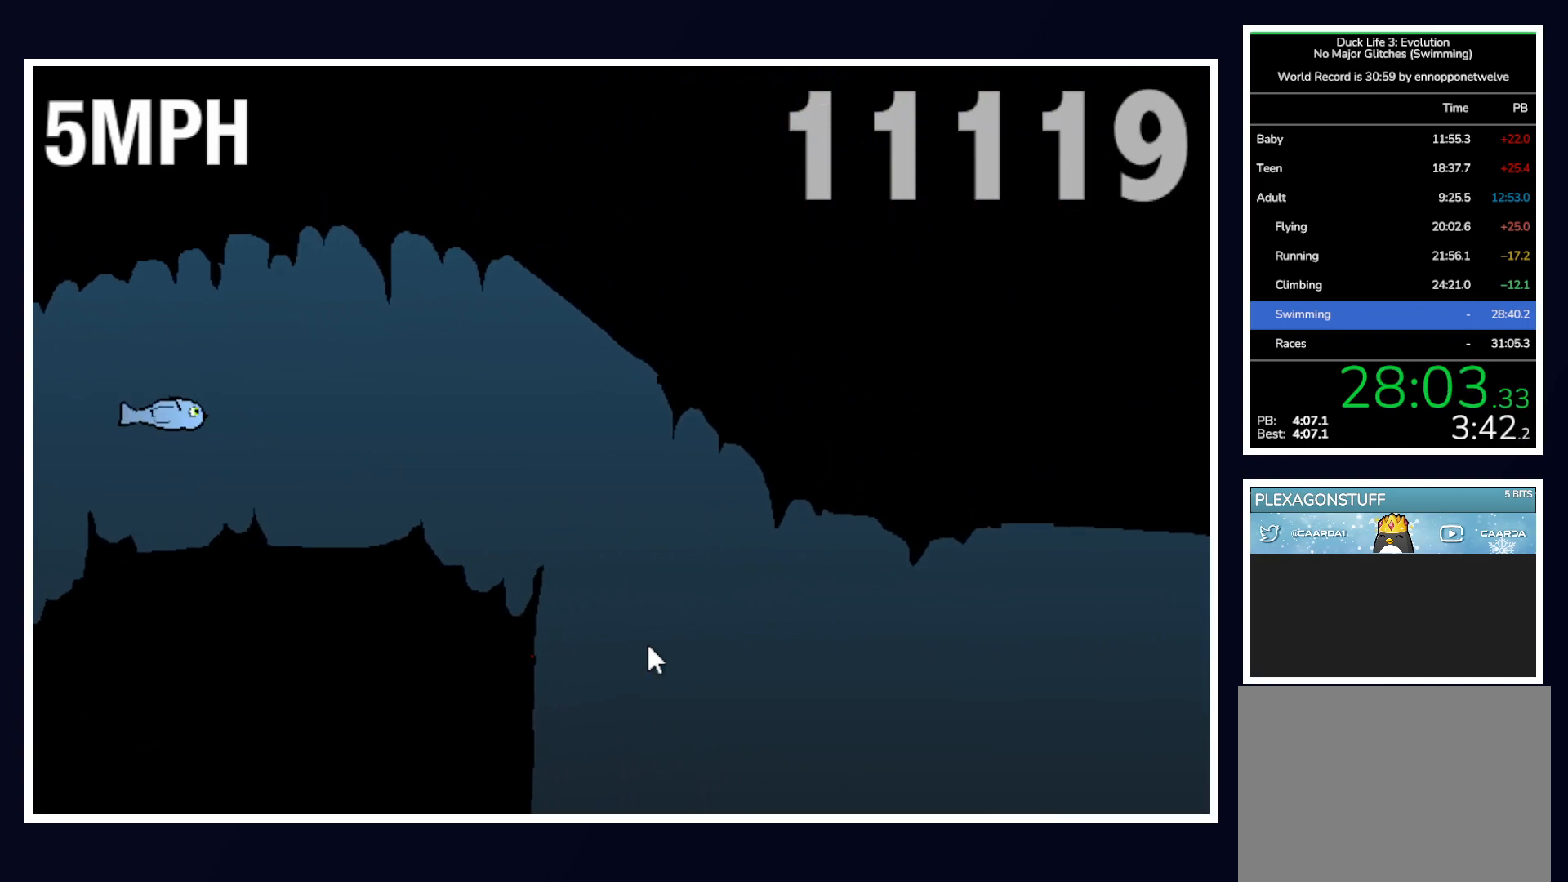
{"keys": [], "mouse": [], "events": [[133, "up", "up"], [317, "up", "down"], [417, "up", "up"]]}
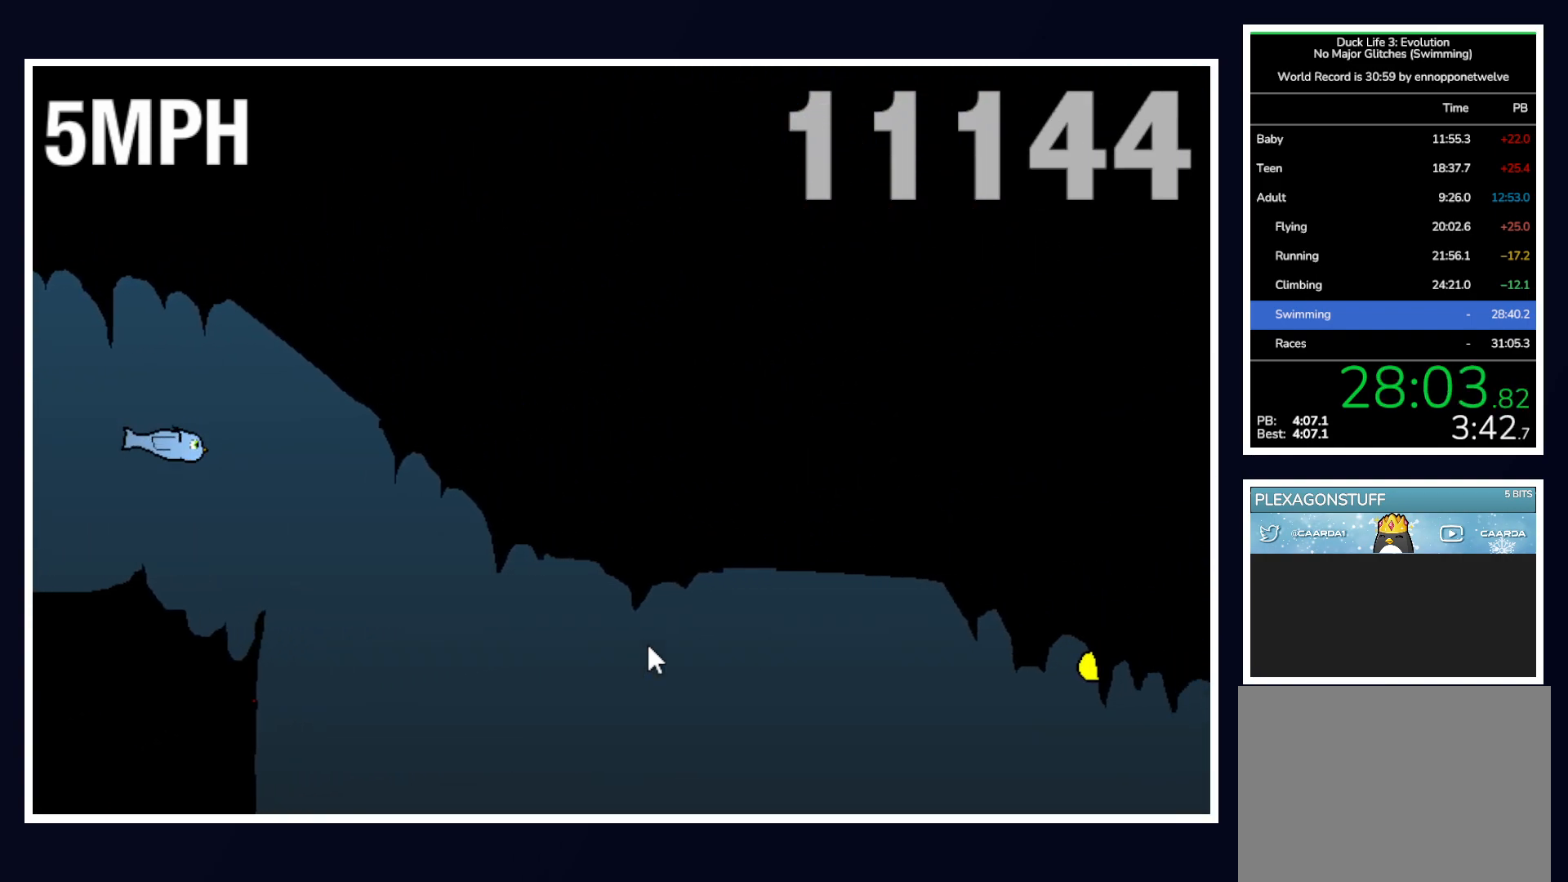
{"keys": ["up"], "mouse": [], "events": [[400, "up", "down"]]}
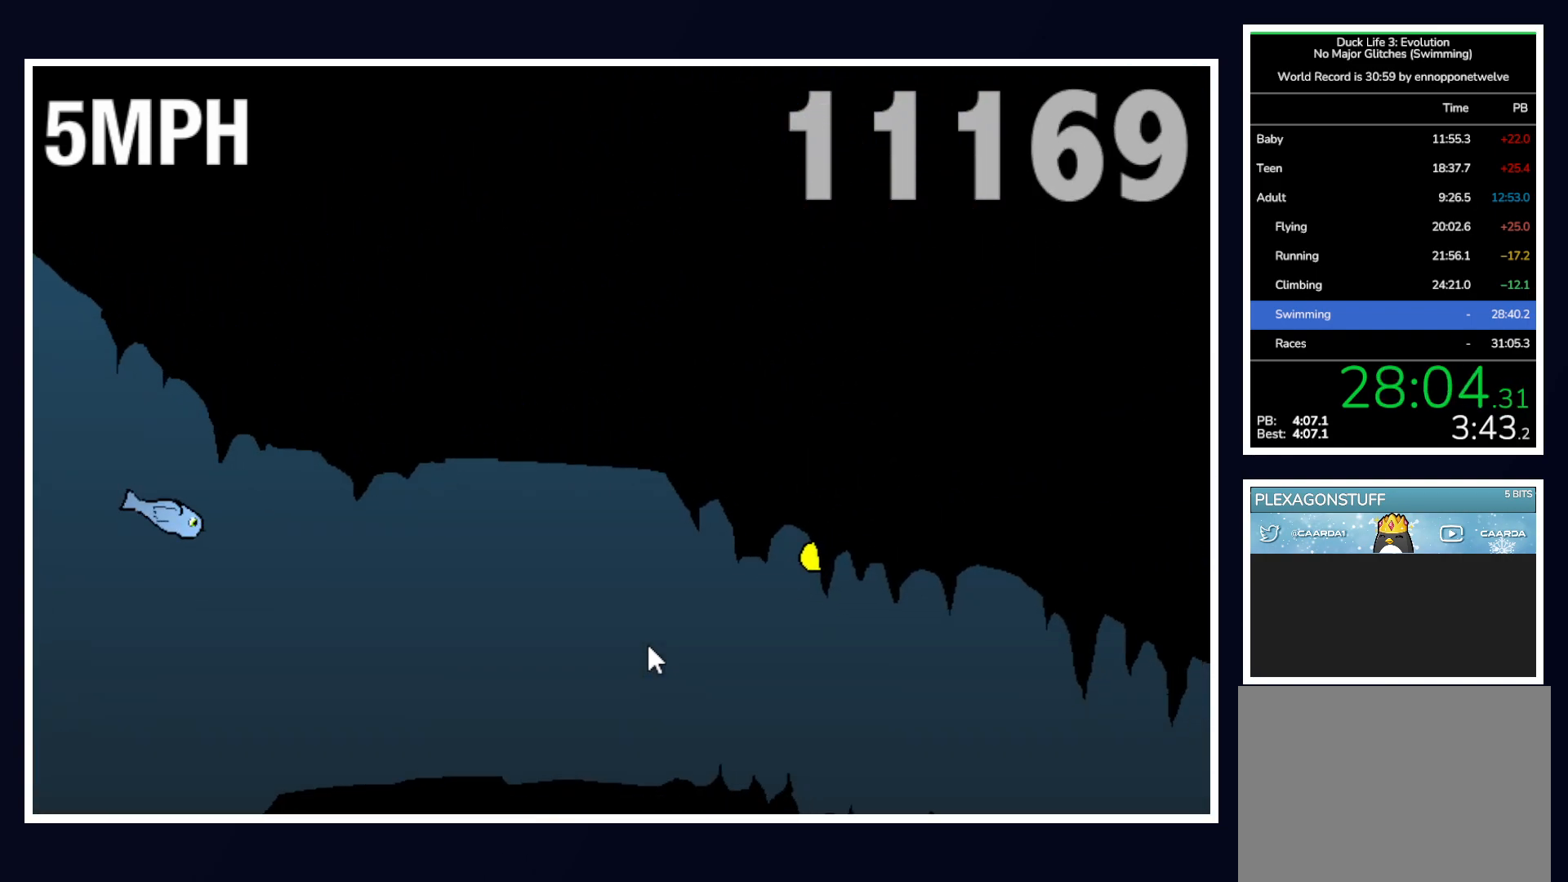
{"keys": [], "mouse": [], "events": [[133, "up", "up"], [233, "up", "down"], [500, "up", "up"]]}
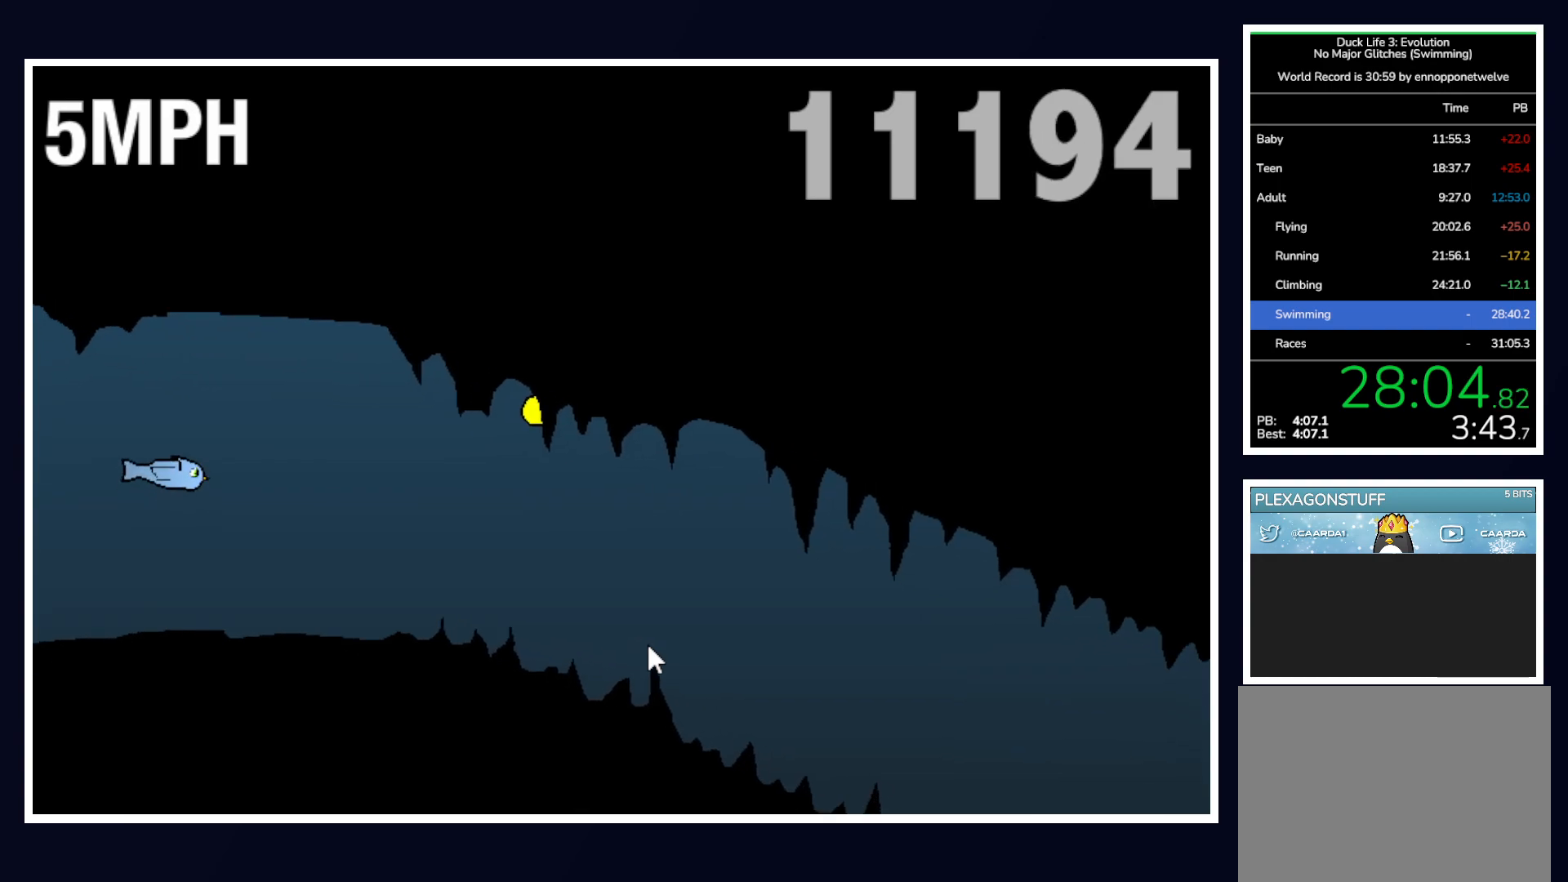
{"keys": [], "mouse": [], "events": [[100, "up", "down"], [233, "up", "up"], [383, "up", "down"], [467, "up", "up"]]}
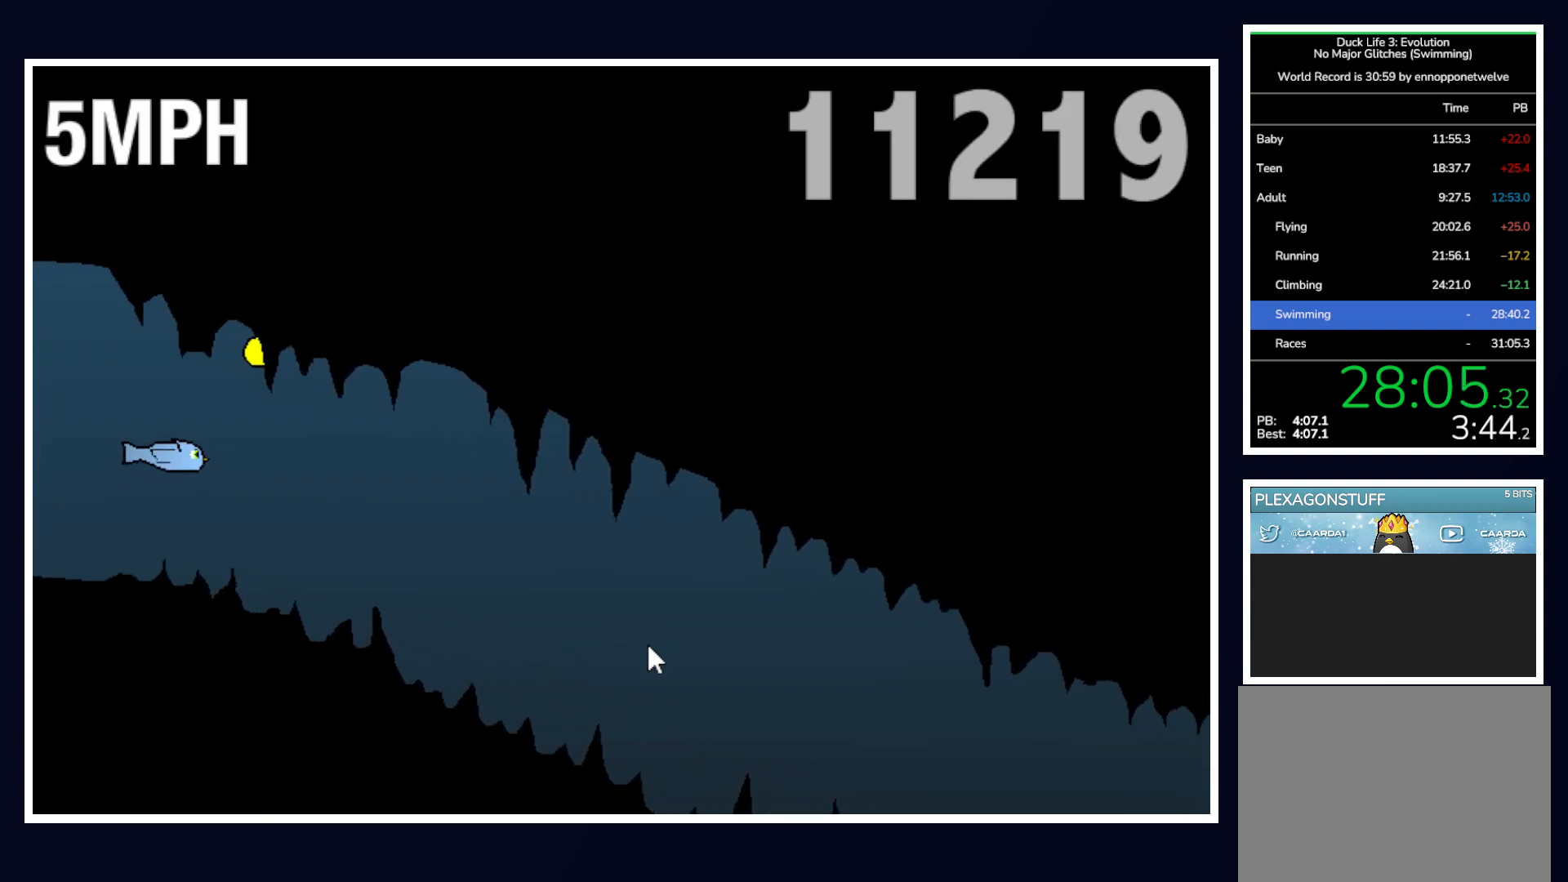
{"keys": ["up"], "mouse": [], "events": [[167, "up", "down"], [300, "up", "up"], [483, "up", "down"]]}
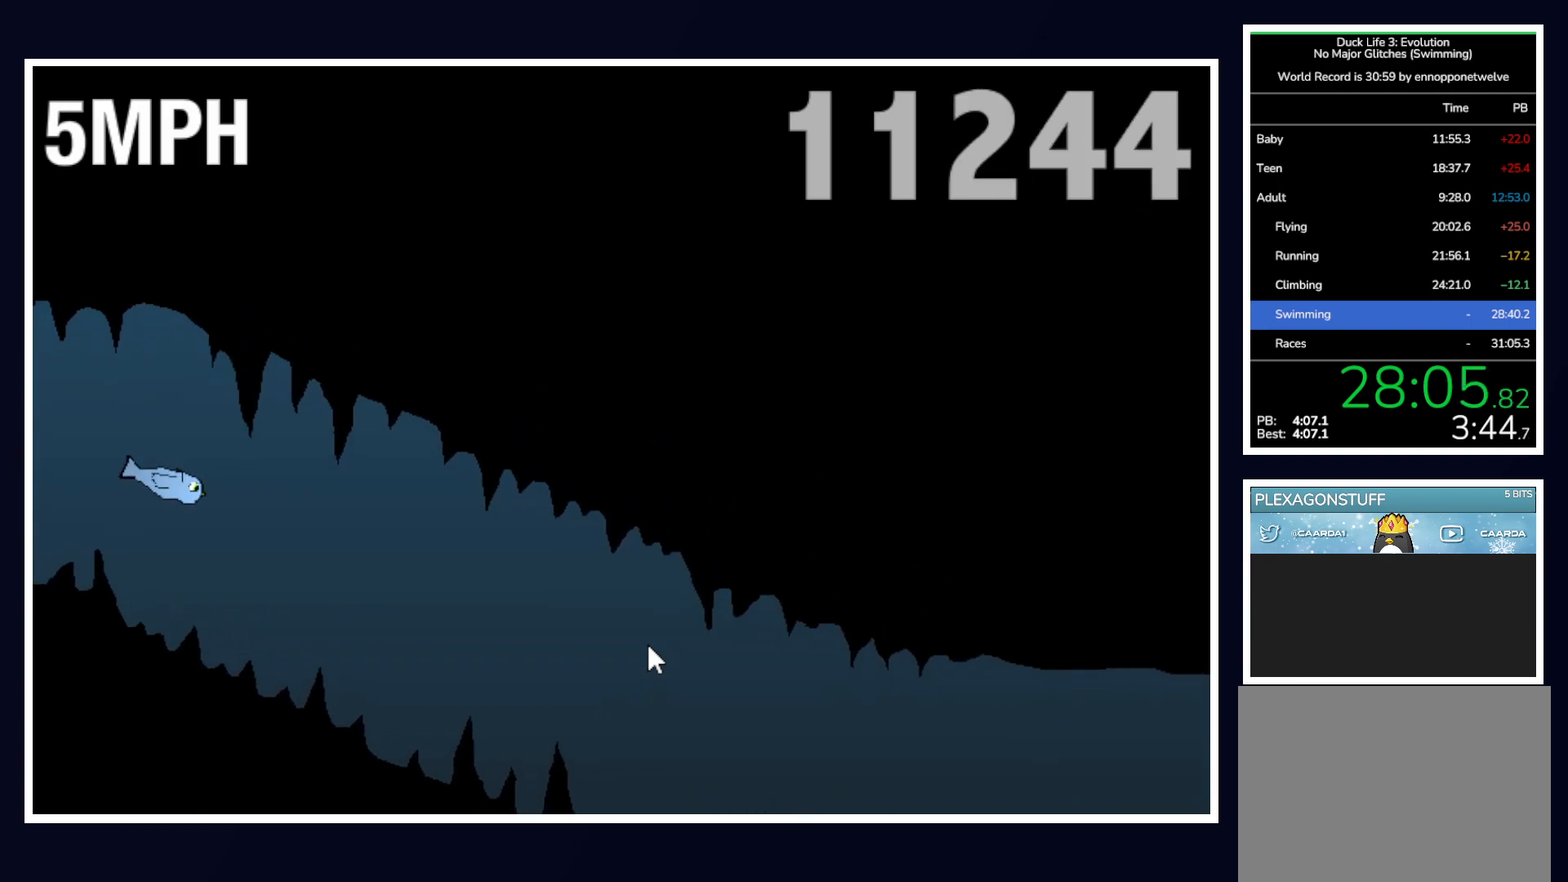
{"keys": [], "mouse": [], "events": [[117, "up", "up"], [267, "up", "down"], [467, "up", "up"]]}
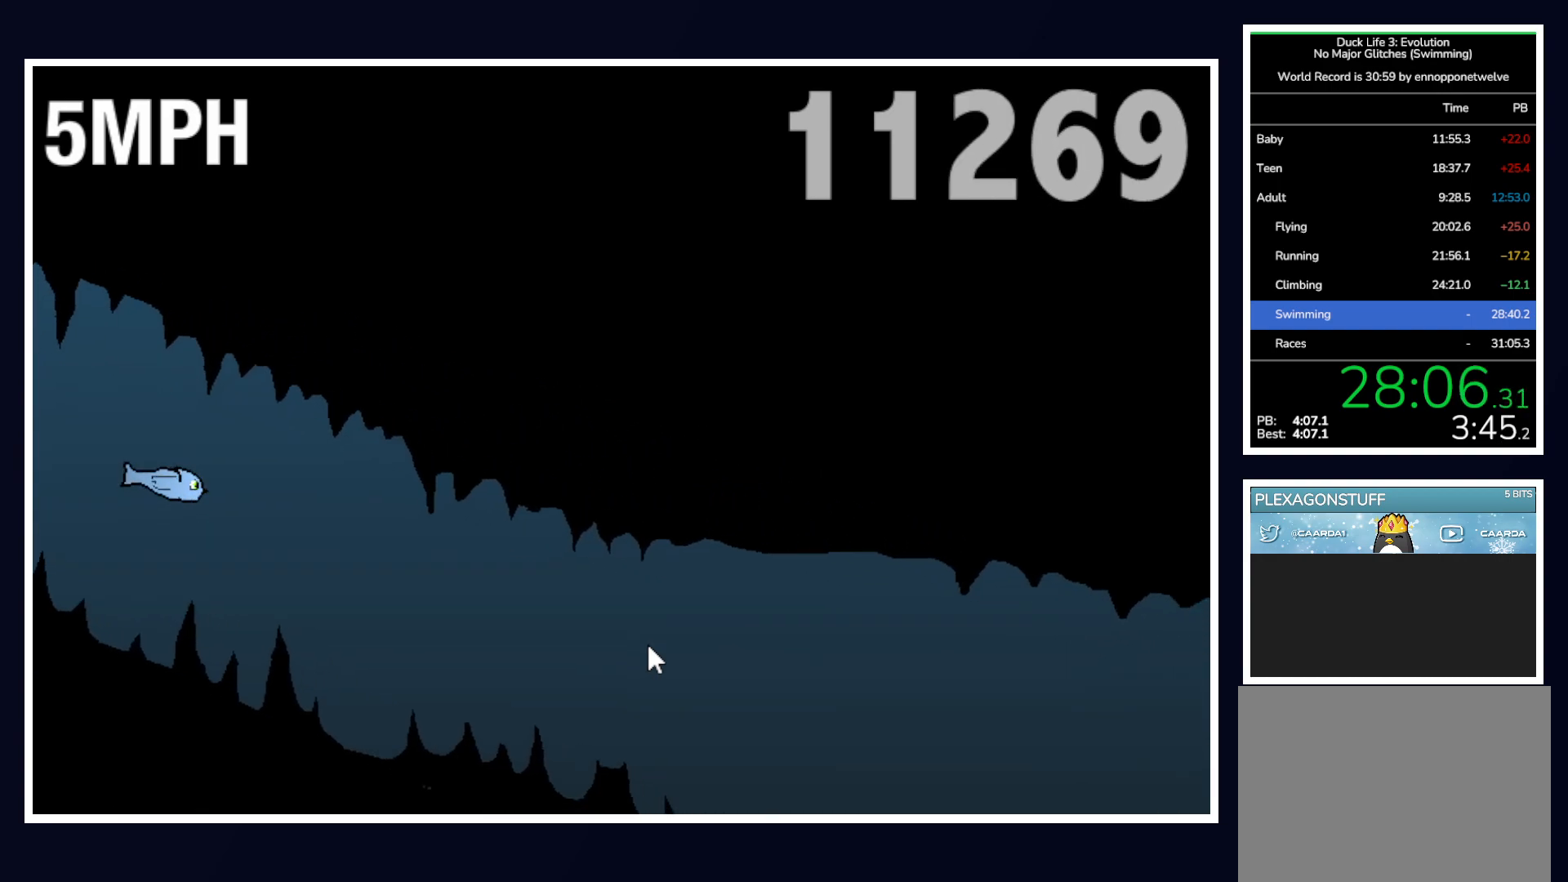
{"keys": ["up"], "mouse": [], "events": [[100, "up", "down"], [233, "up", "up"], [383, "up", "down"]]}
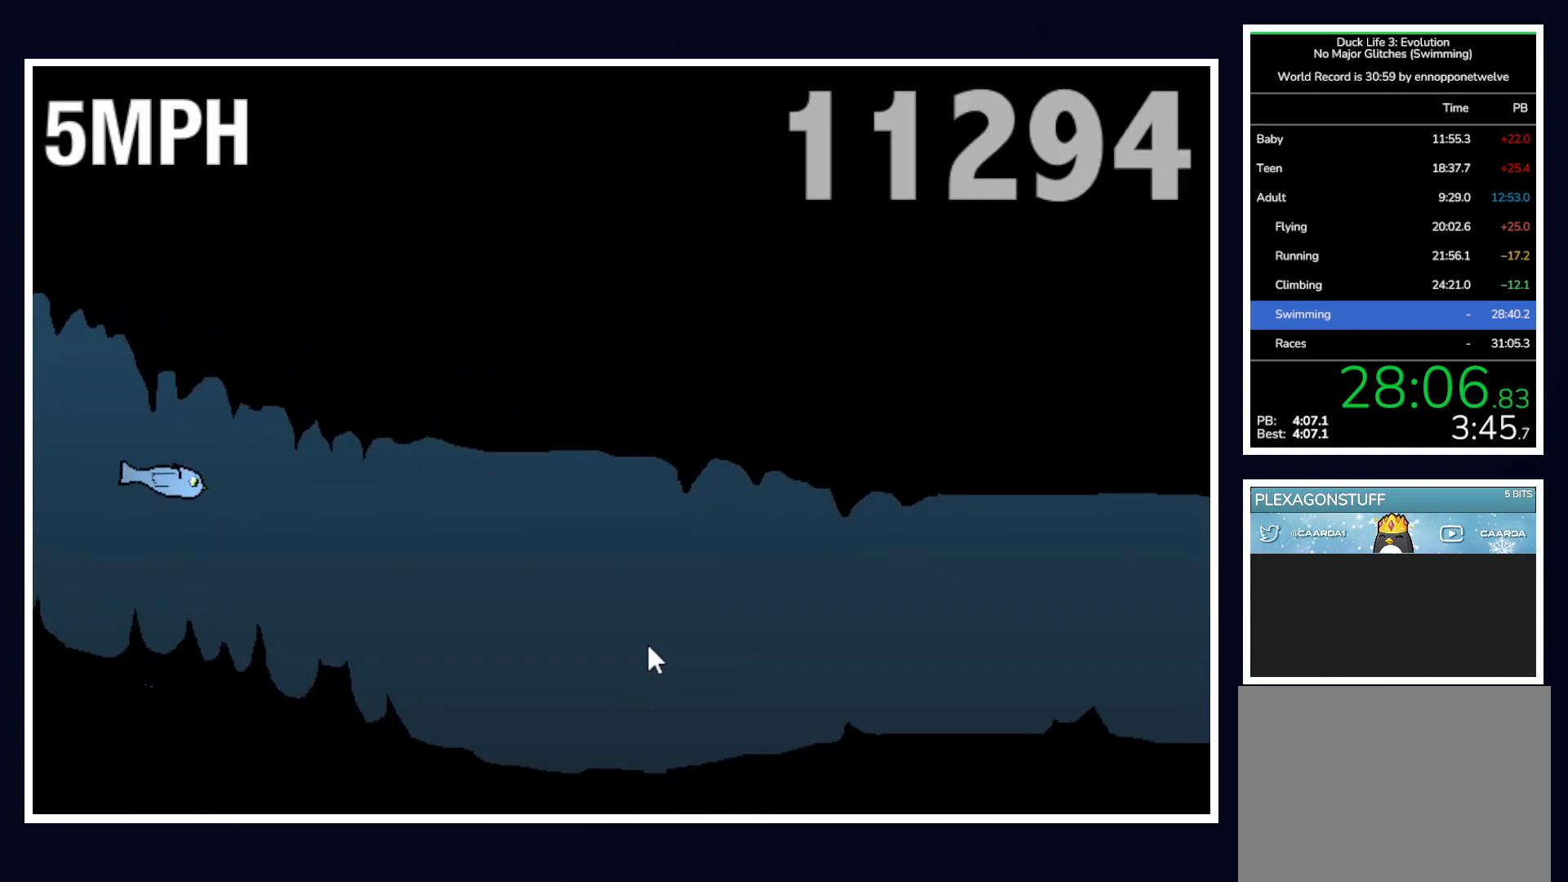
{"keys": ["up"], "mouse": [], "events": [[17, "up", "up"], [167, "up", "down"], [300, "up", "up"], [400, "up", "down"]]}
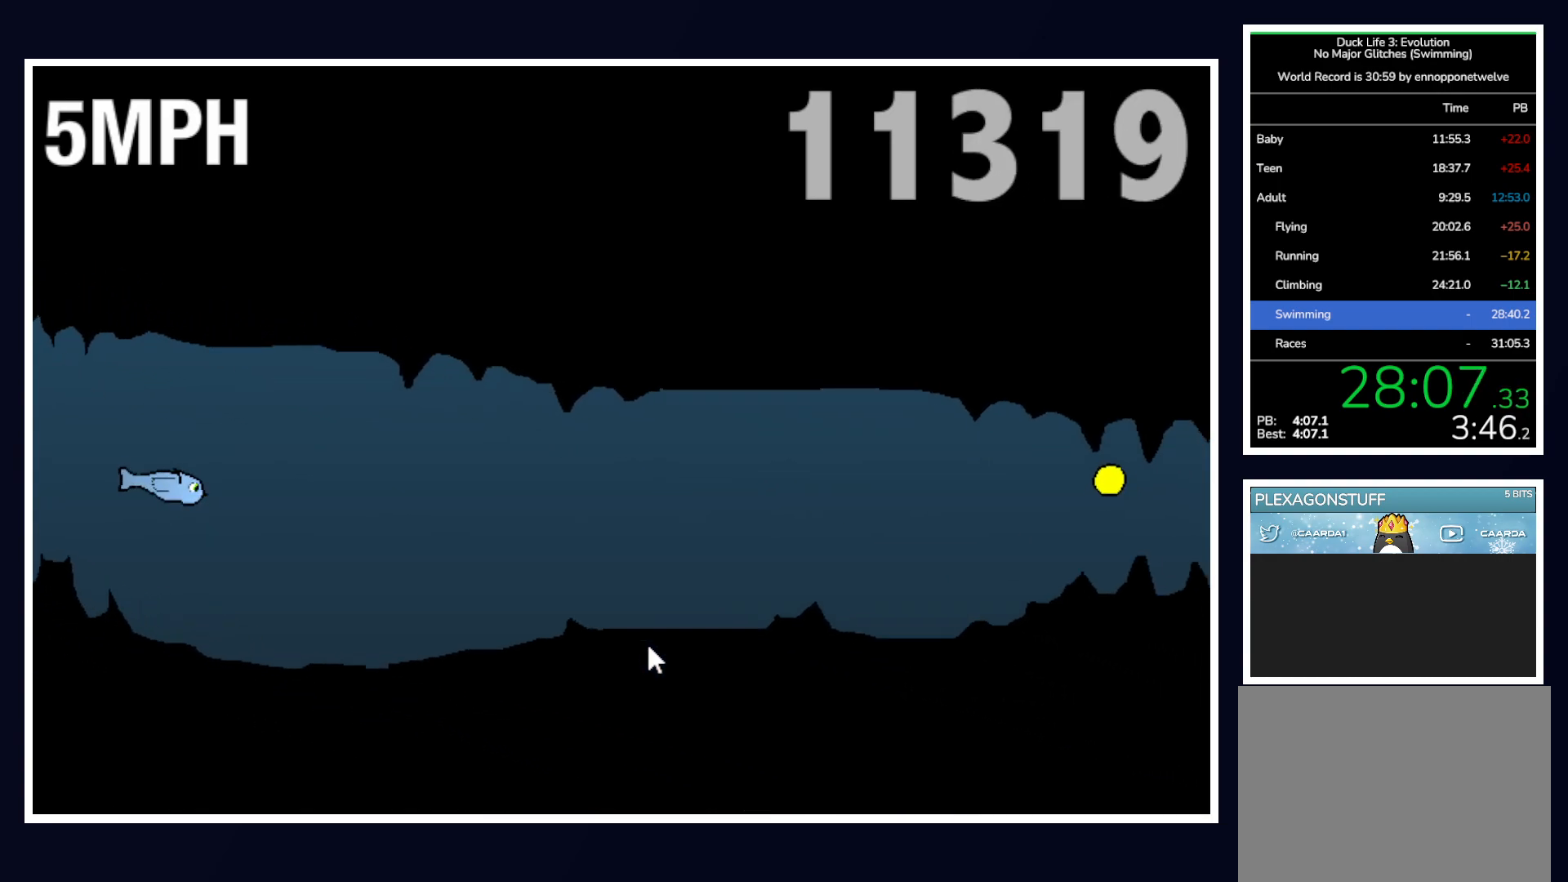
{"keys": [], "mouse": [], "events": [[33, "up", "up"], [183, "up", "down"], [467, "up", "up"]]}
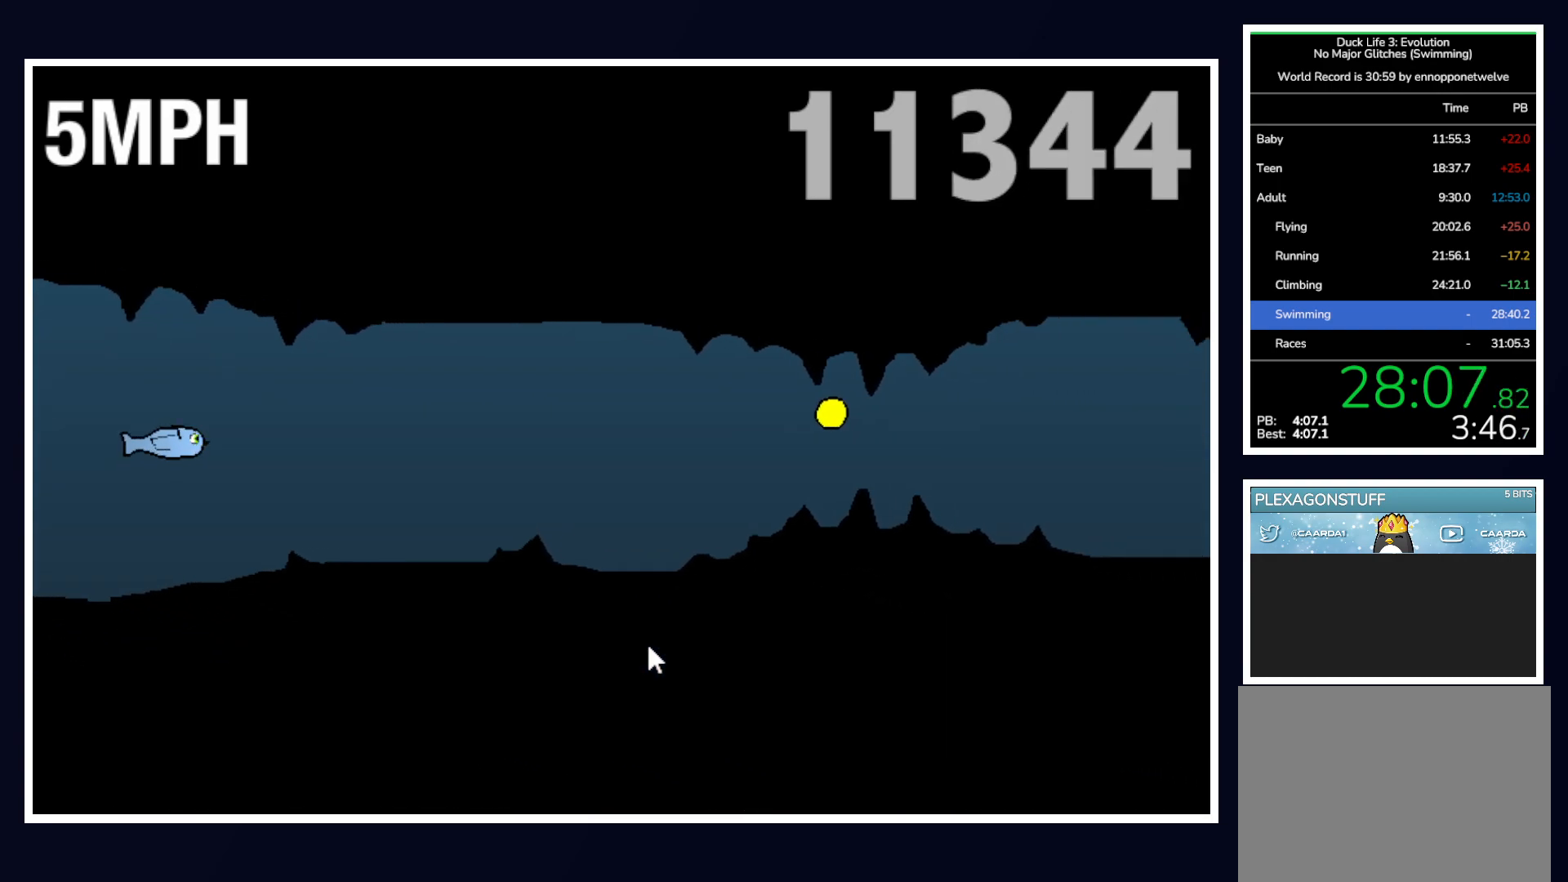
{"keys": ["up"], "mouse": [], "events": [[117, "up", "down"], [200, "up", "up"], [383, "up", "down"]]}
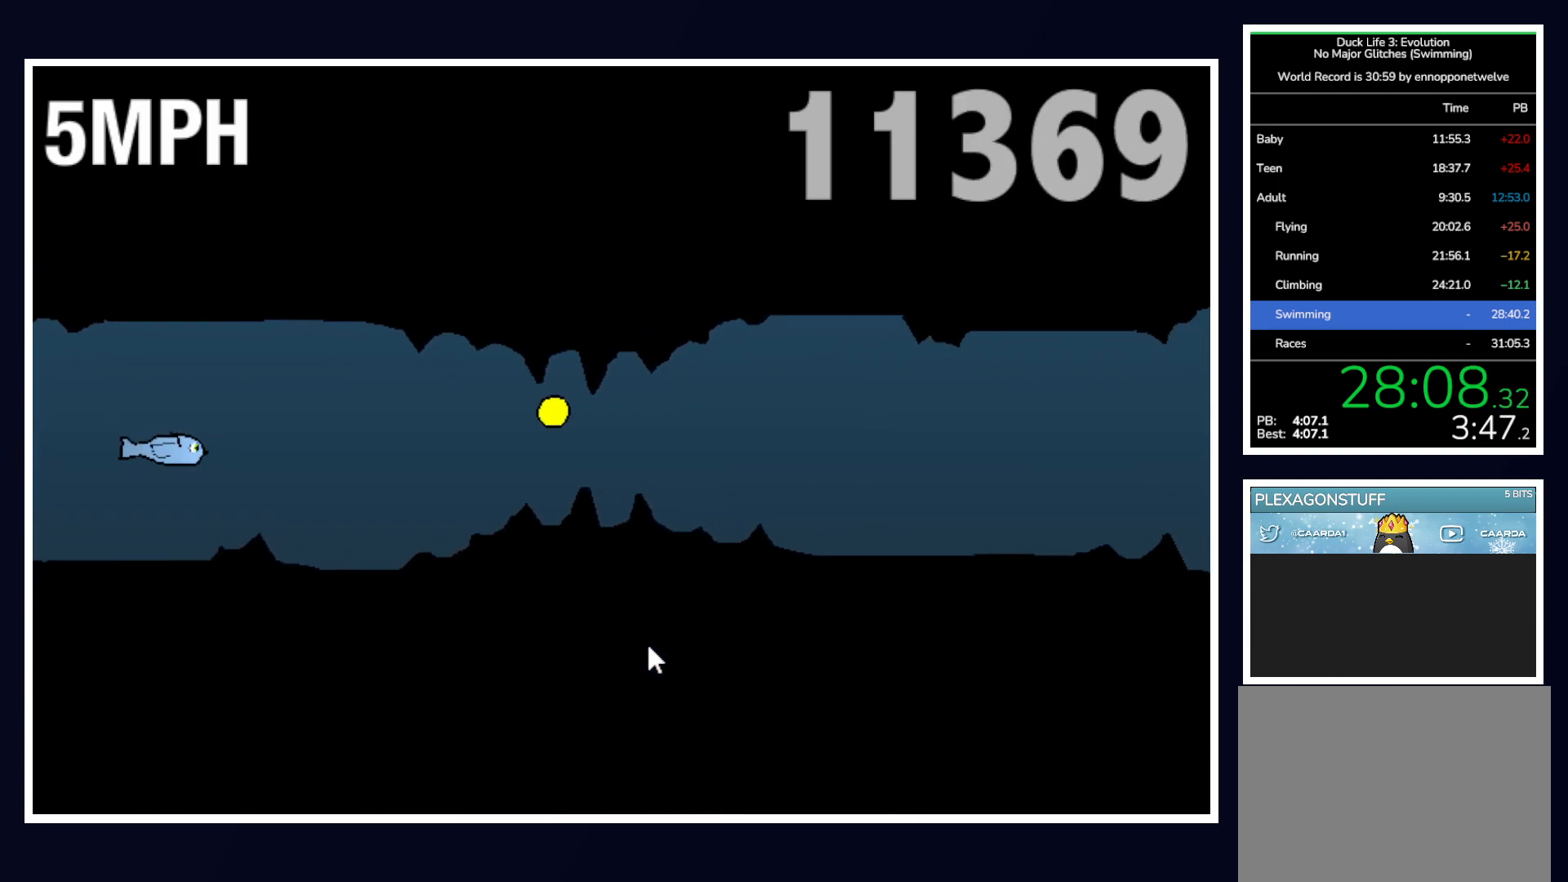
{"keys": [], "mouse": [], "events": [[83, "up", "up"], [133, "up", "down"], [267, "up", "up"], [417, "up", "down"], [500, "up", "up"]]}
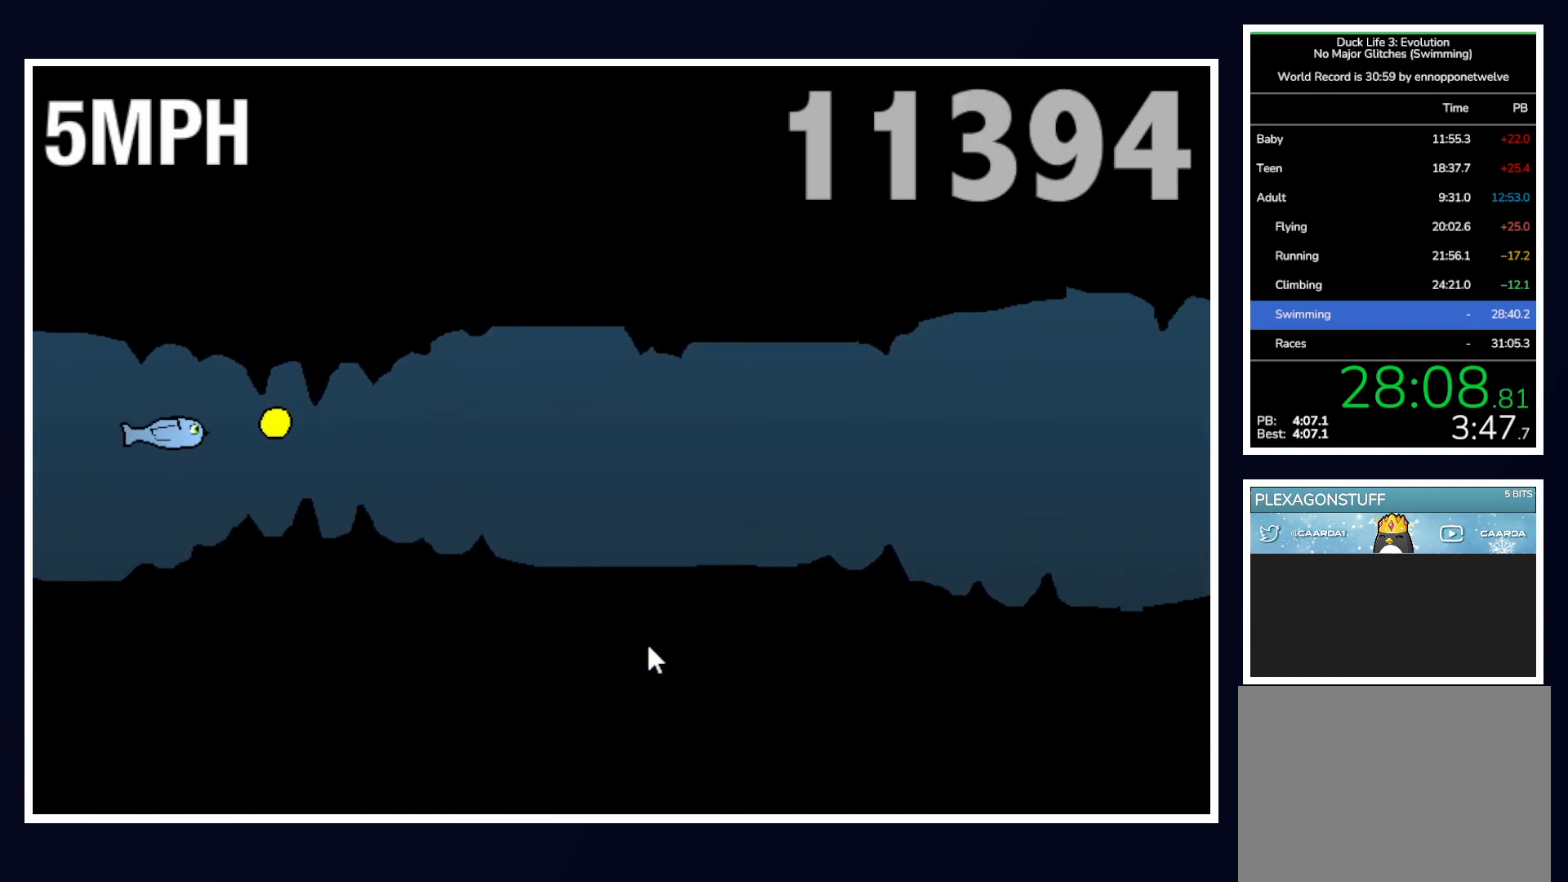
{"keys": ["up"], "mouse": [], "events": [[250, "up", "down"]]}
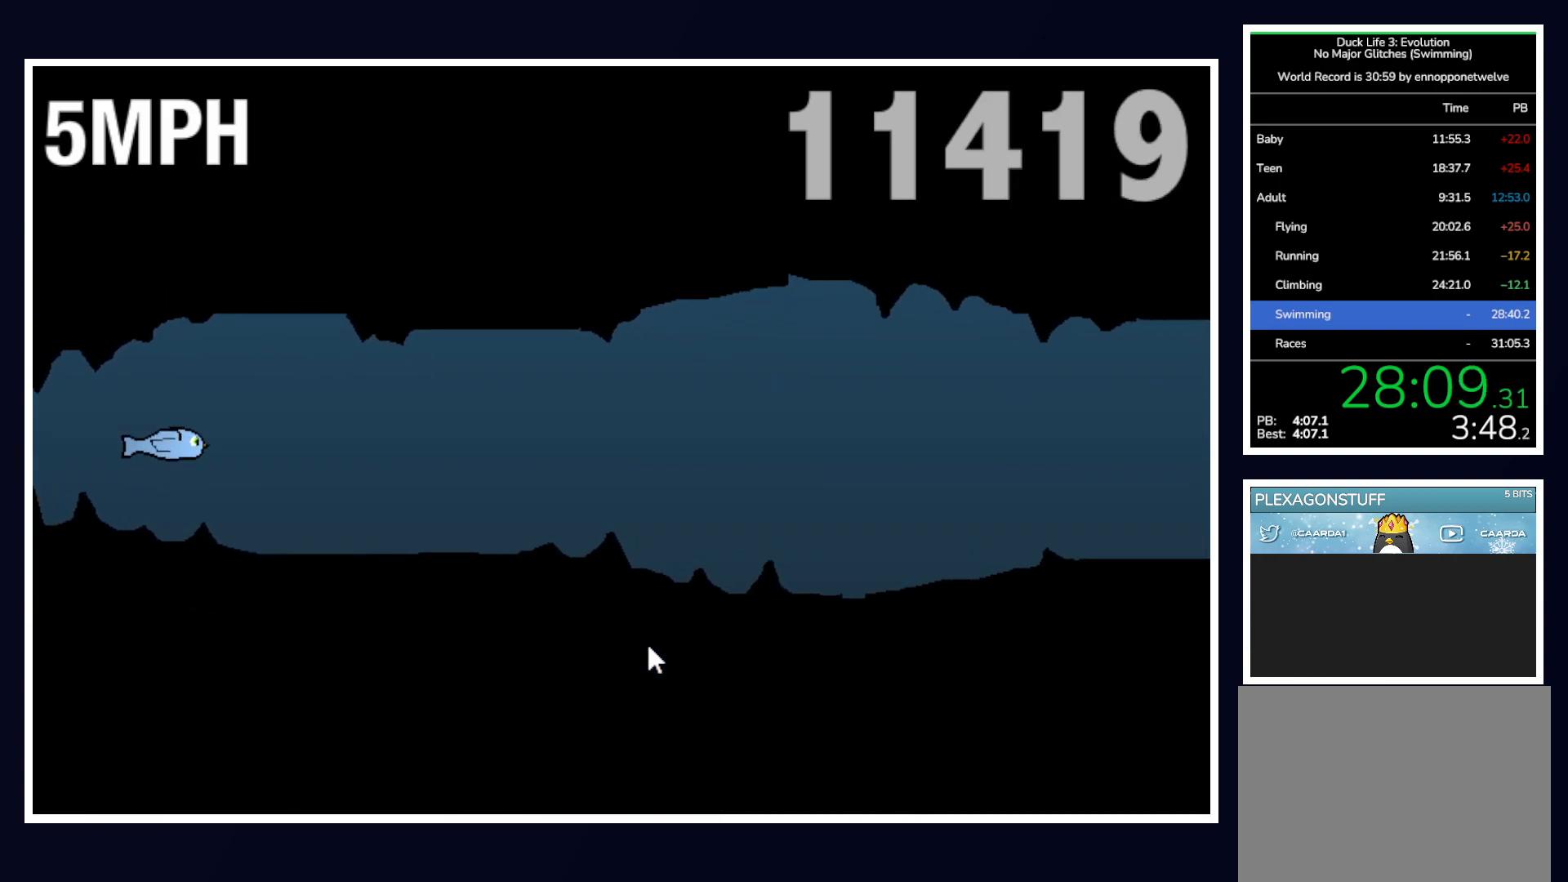
{"keys": ["up"], "mouse": [], "events": [[17, "up", "up"], [167, "up", "down"], [250, "up", "up"], [350, "up", "down"]]}
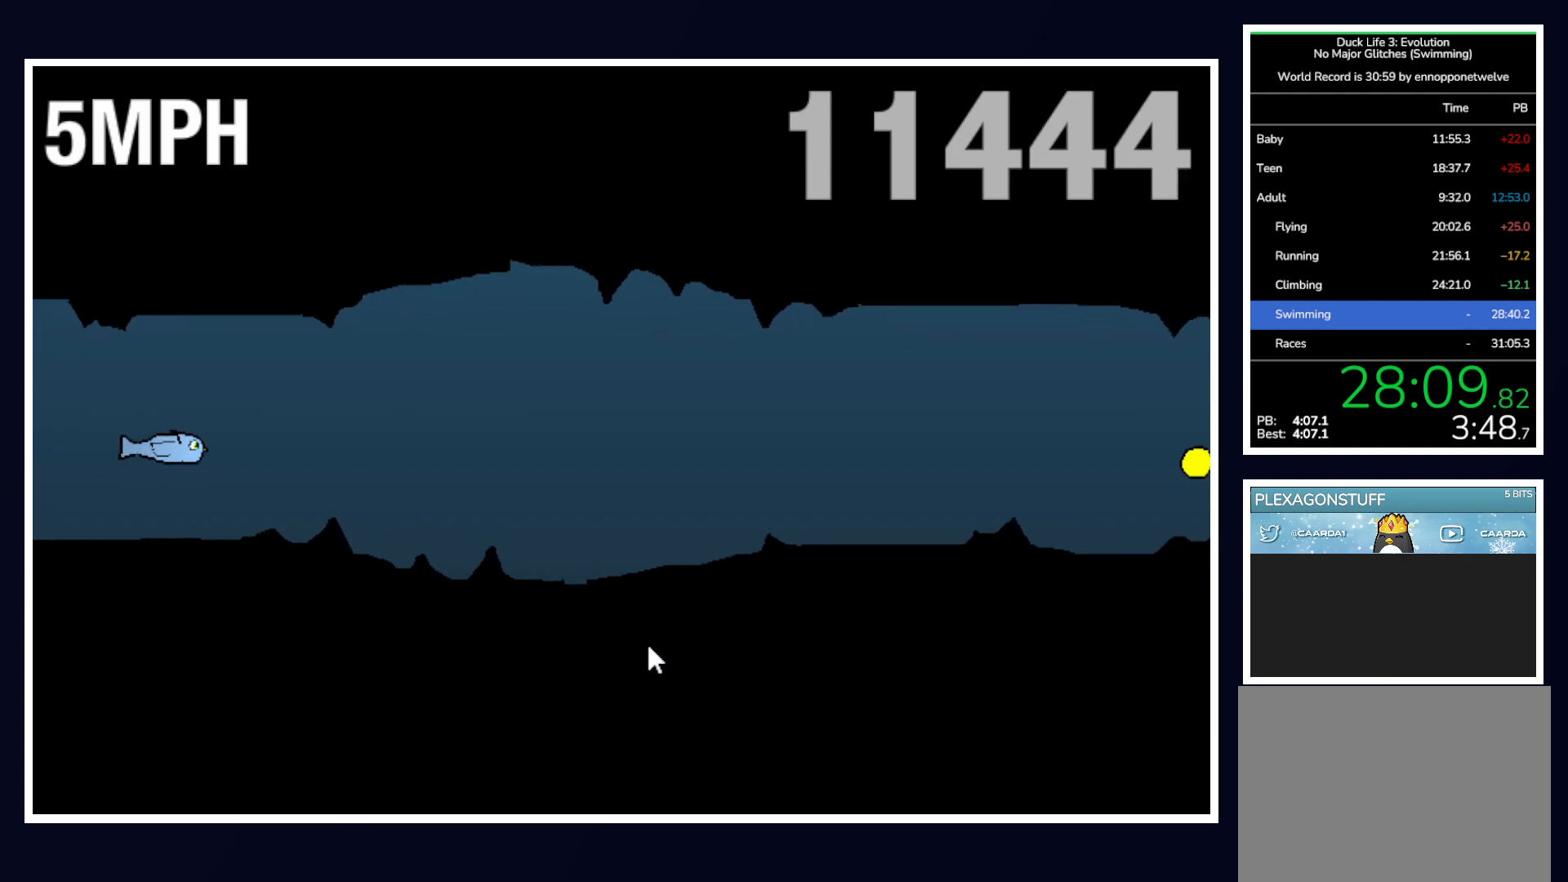
{"keys": [], "mouse": [], "events": [[50, "up", "up"], [217, "up", "down"], [500, "up", "up"]]}
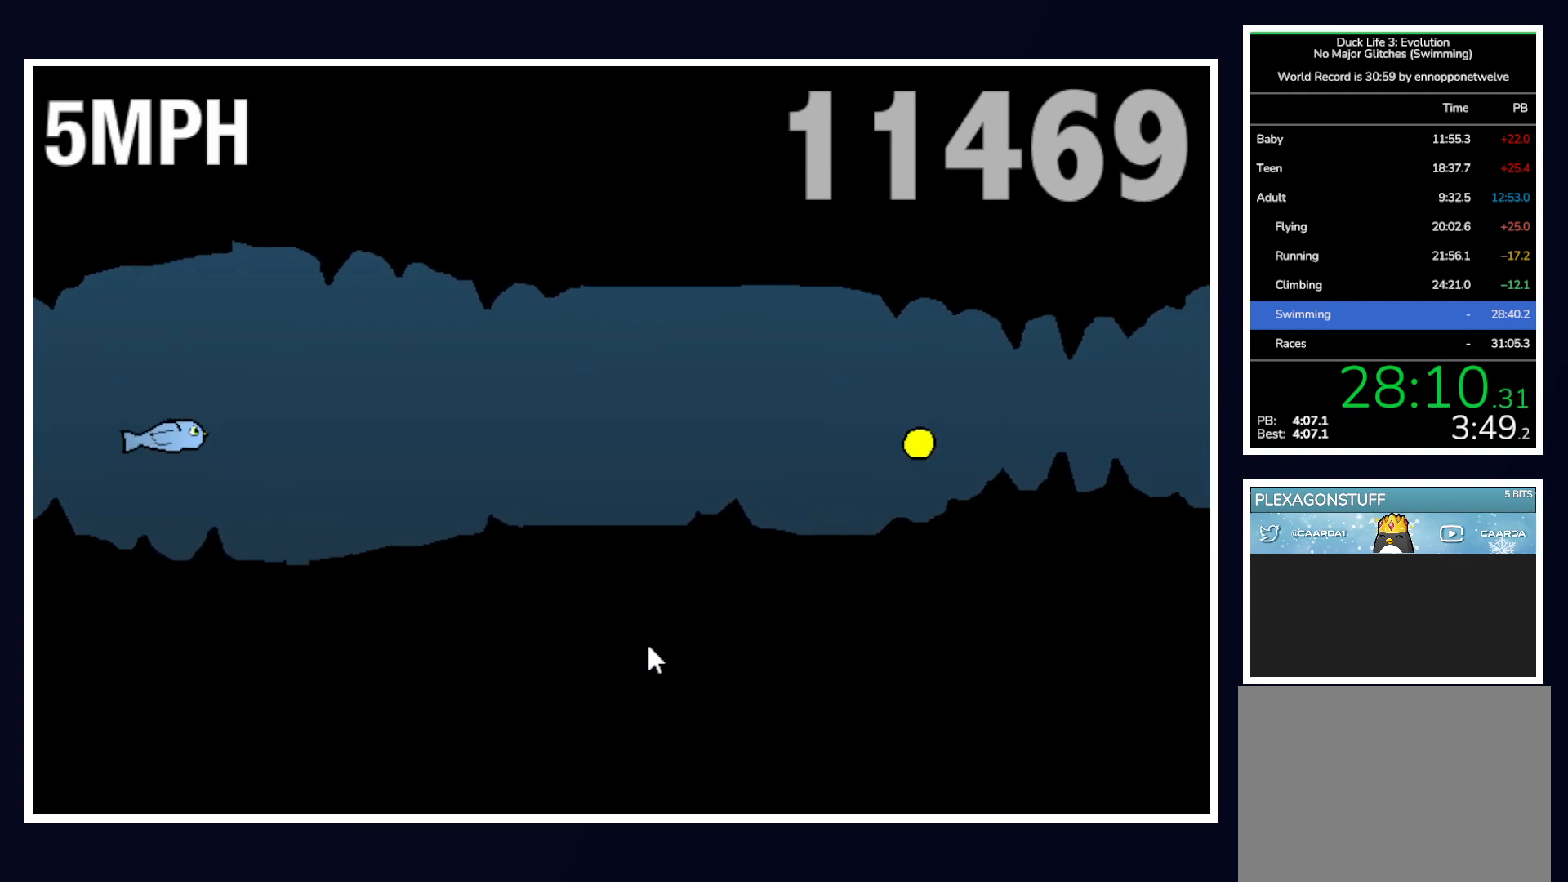
{"keys": ["up"], "mouse": [], "events": [[150, "up", "down"], [233, "up", "up"], [417, "up", "down"]]}
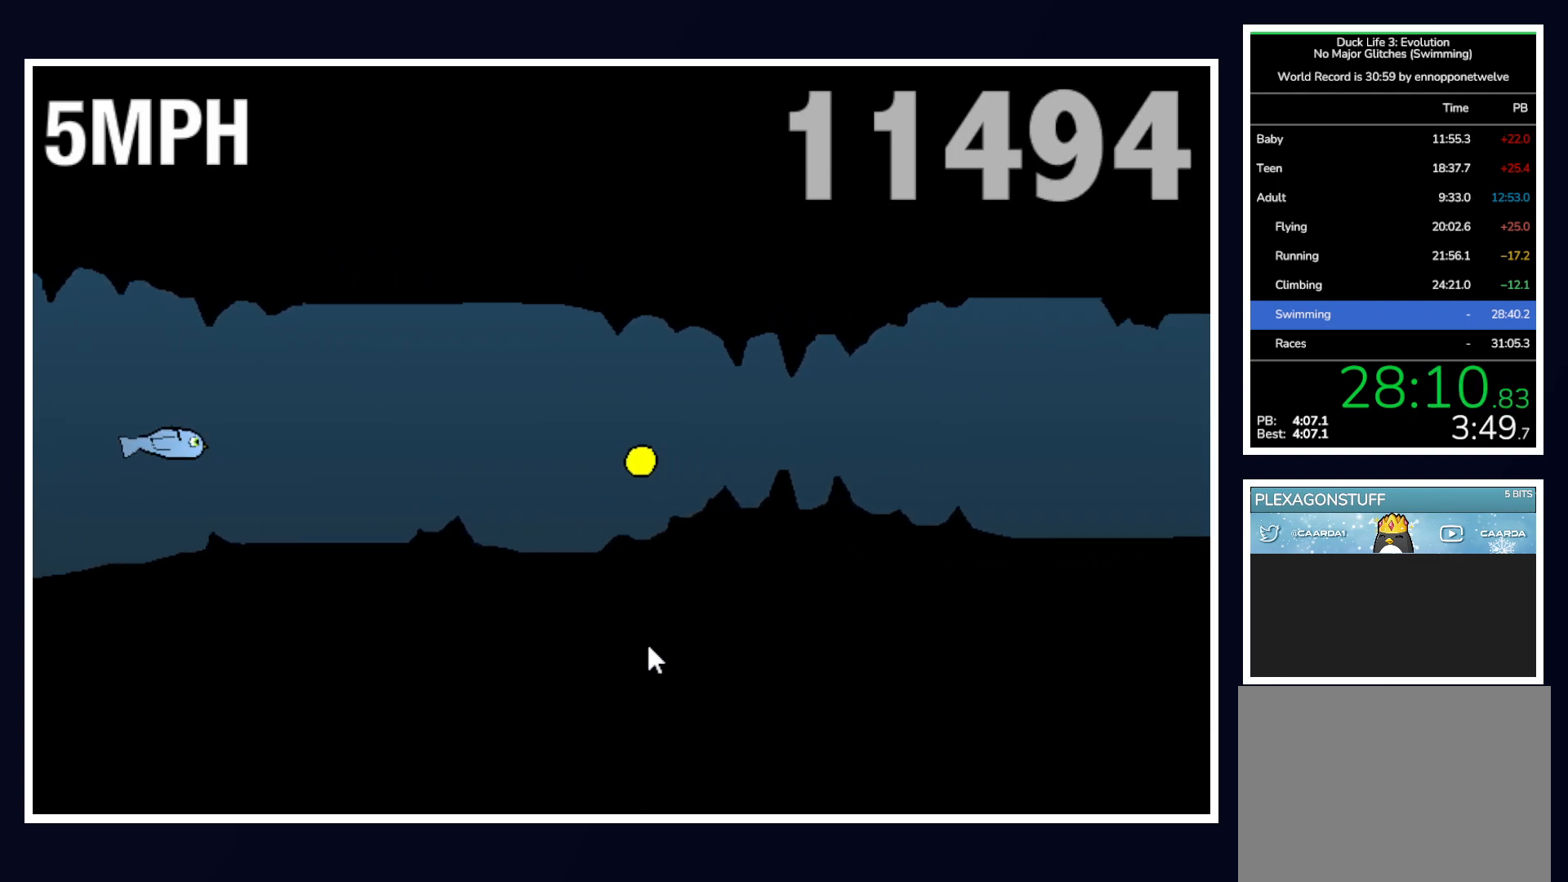
{"keys": ["up"], "mouse": [], "events": [[67, "up", "up"], [167, "up", "down"], [300, "up", "up"], [483, "up", "down"]]}
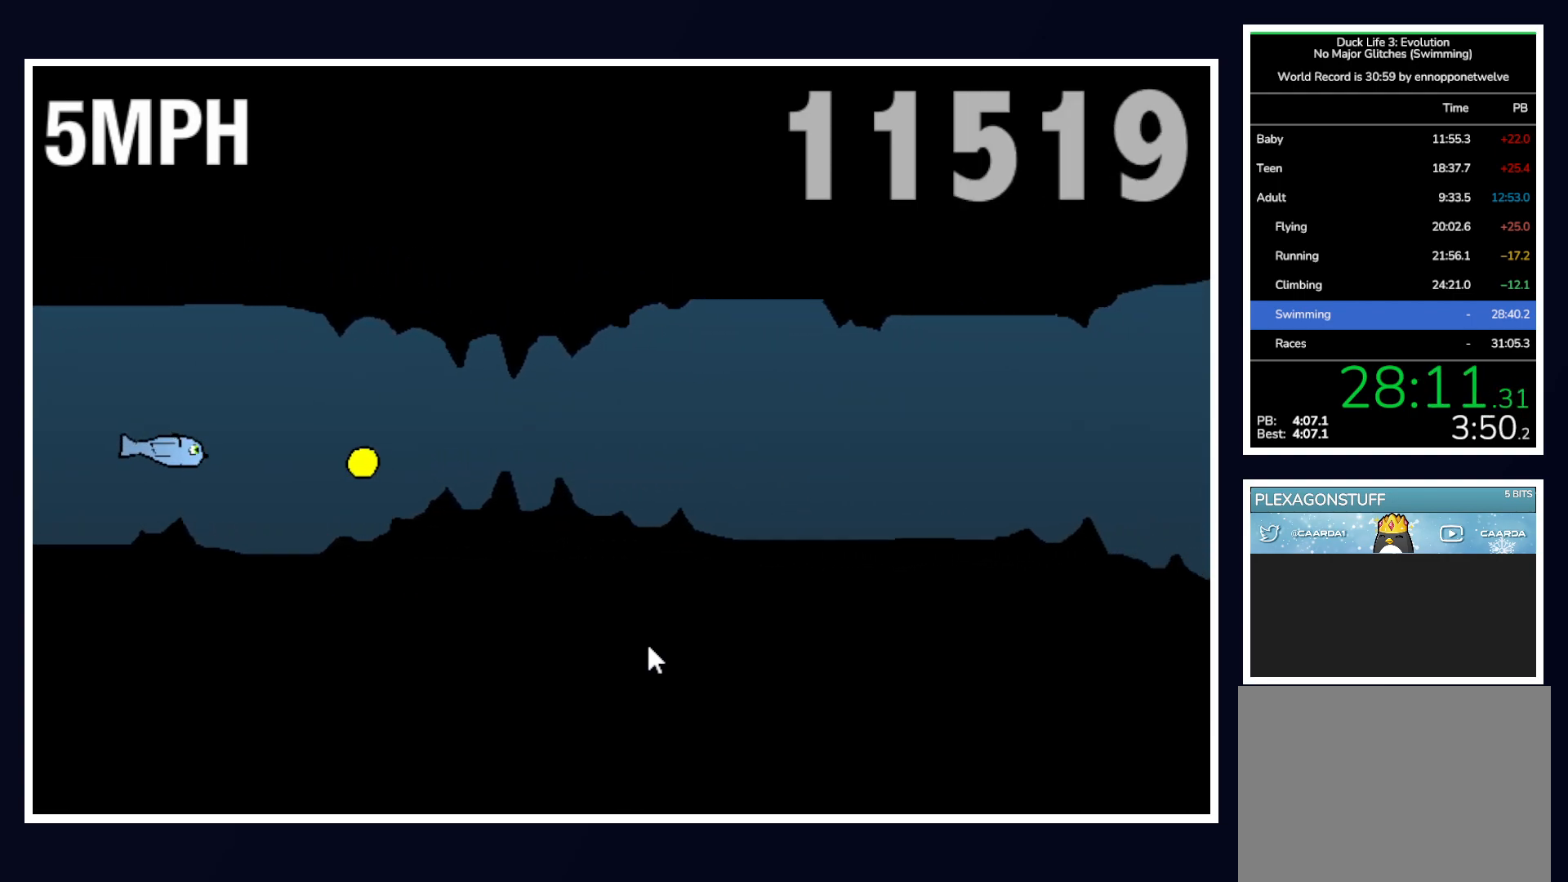
{"keys": [], "mouse": [], "events": [[133, "up", "up"], [217, "up", "down"], [367, "up", "up"]]}
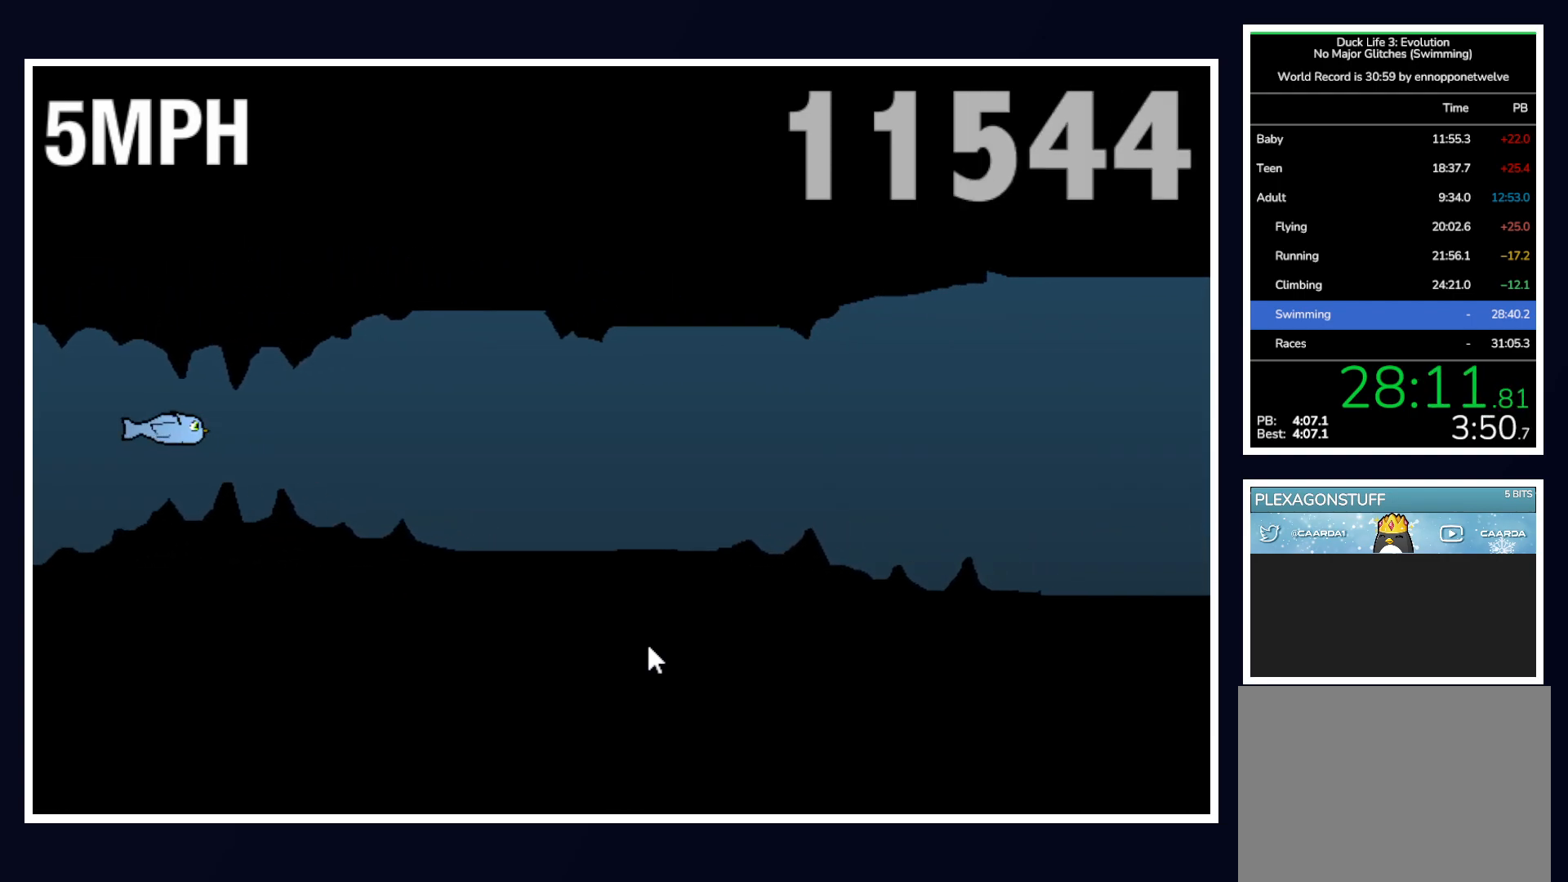
{"keys": ["up"], "mouse": [], "events": [[100, "up", "down"], [183, "up", "up"], [283, "up", "down"], [383, "up", "up"], [467, "up", "down"]]}